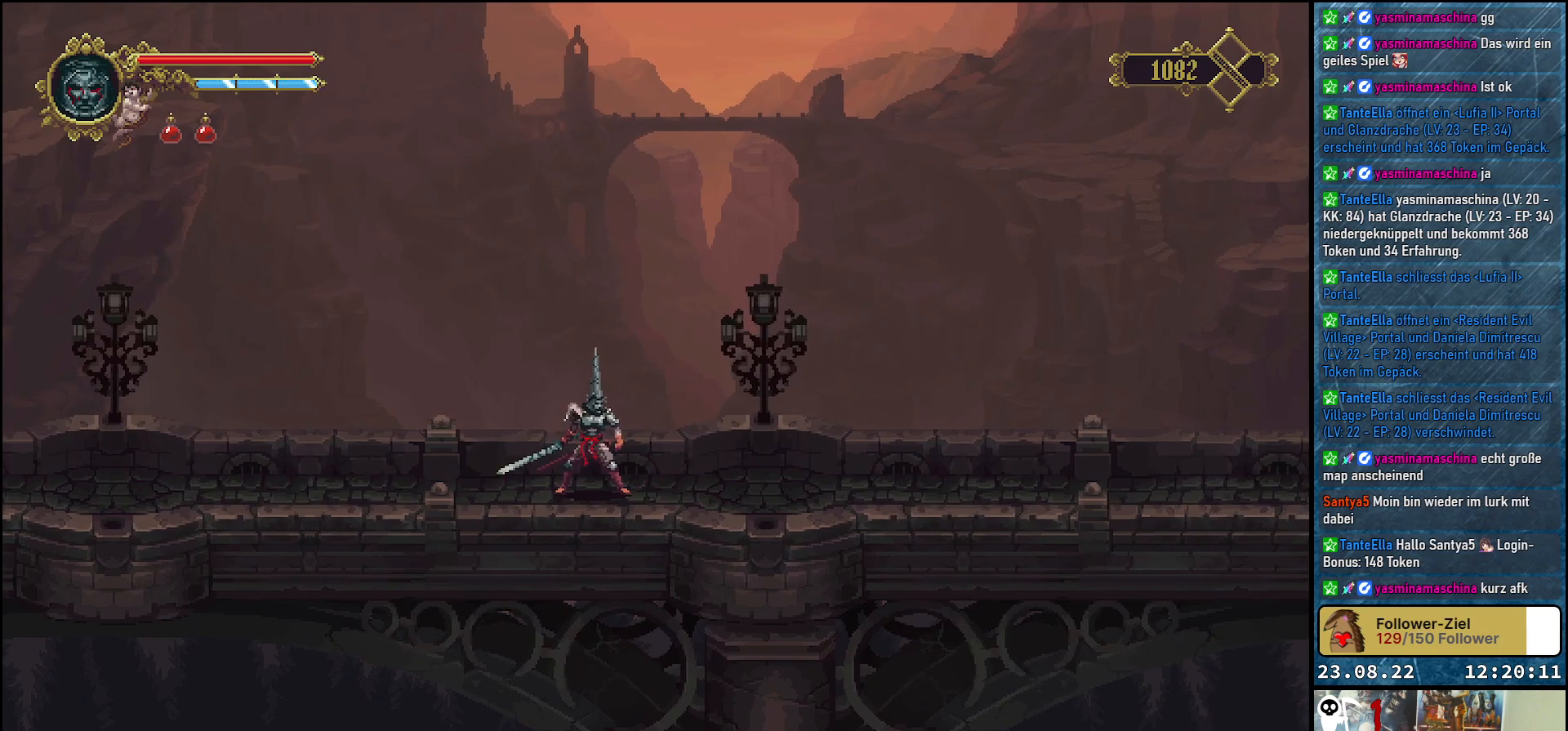
Gameplay with a controller (Xbox layout); each line is a JSON object with the inputs held at the frame after it. "events" lists button and stick changes between this image and that frame as [ms after this image, input, new state], when the widget could be followed in between.
{"buttons": ["DPAD_RIGHT"], "left_stick": "center", "right_stick": "center", "events": [[483, "DPAD_RIGHT", "down"]]}
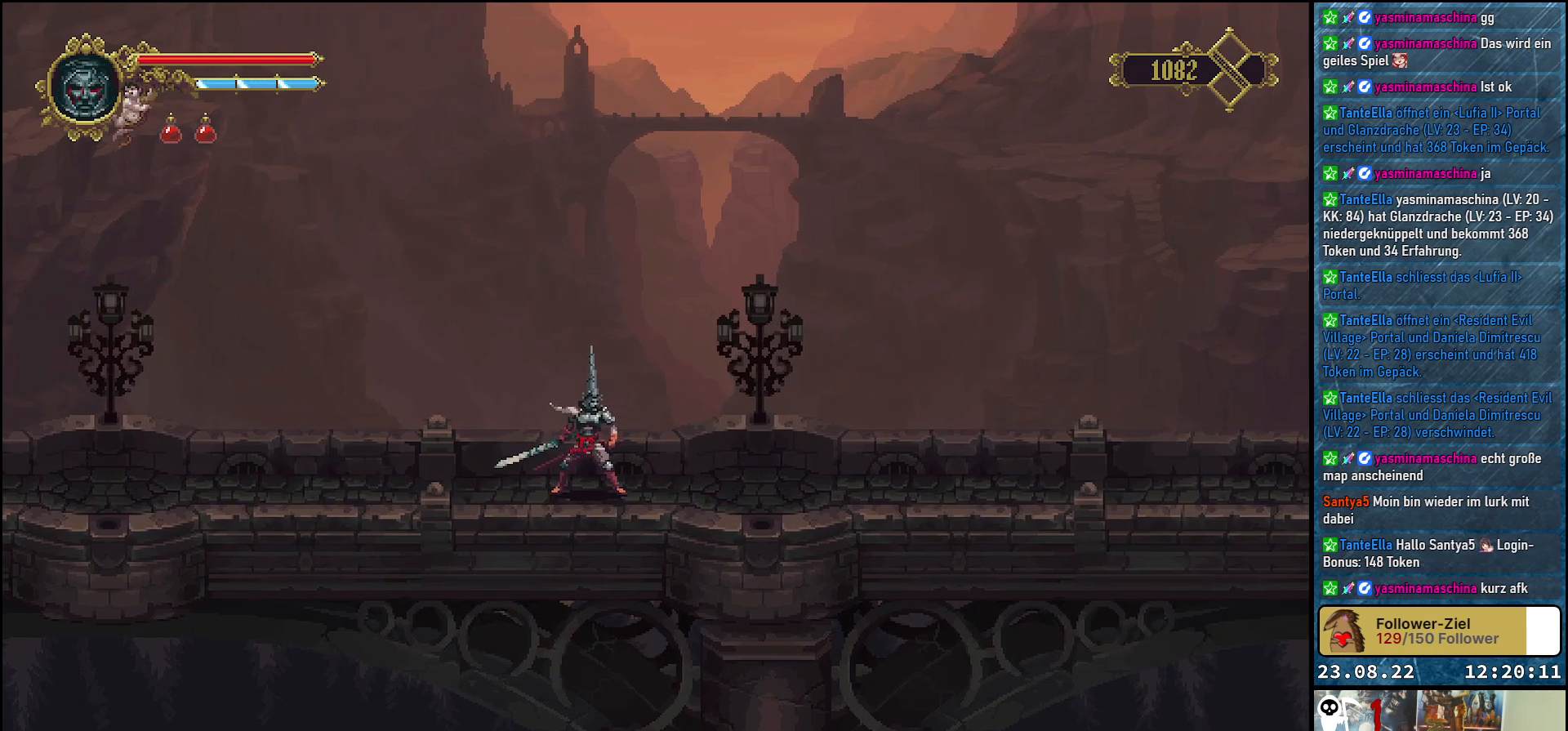
{"buttons": ["DPAD_RIGHT"], "left_stick": "center", "right_stick": "center", "events": []}
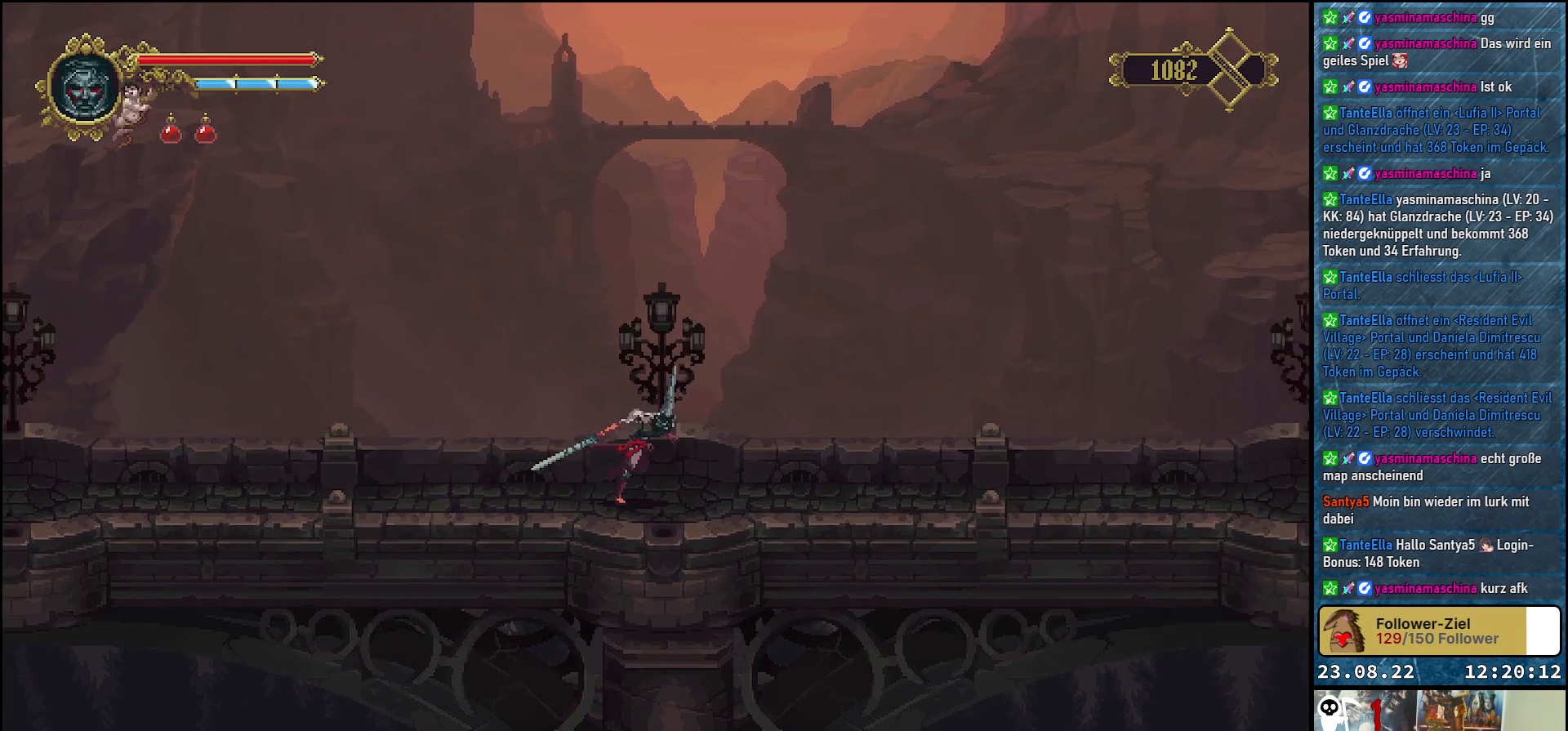
{"buttons": ["DPAD_RIGHT"], "left_stick": "center", "right_stick": "center", "events": []}
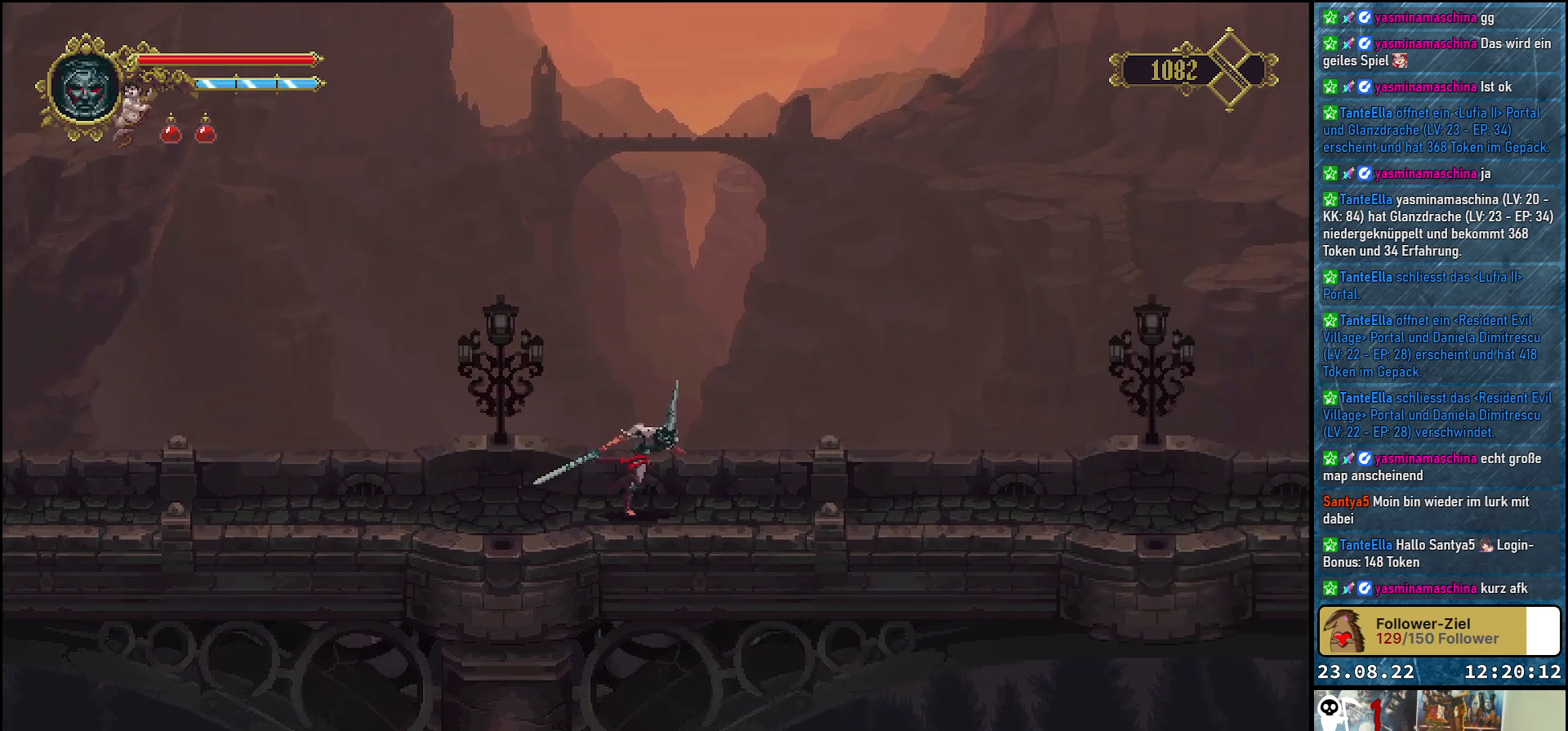
{"buttons": ["DPAD_RIGHT"], "left_stick": "center", "right_stick": "center", "events": []}
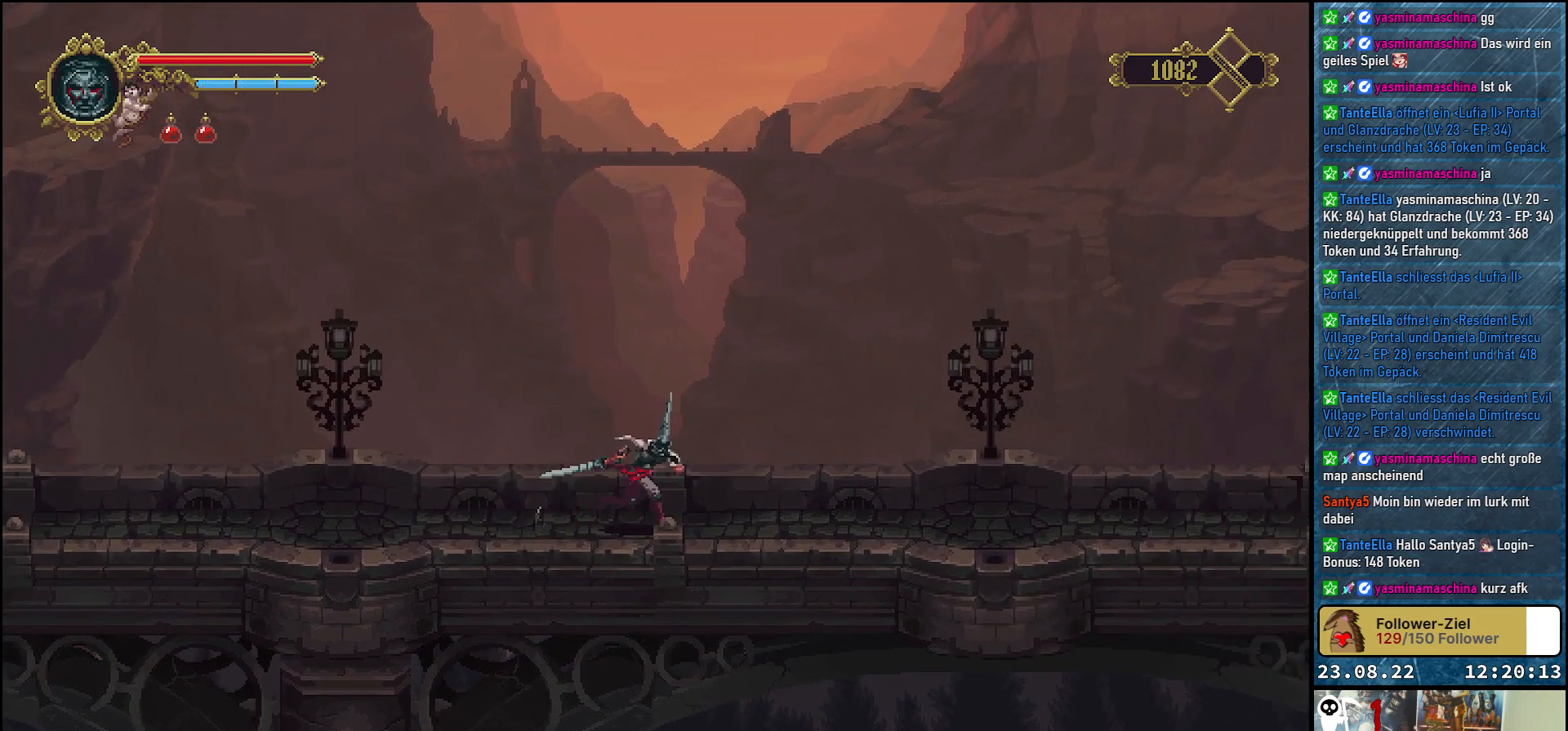
{"buttons": ["DPAD_RIGHT"], "left_stick": "center", "right_stick": "center", "events": []}
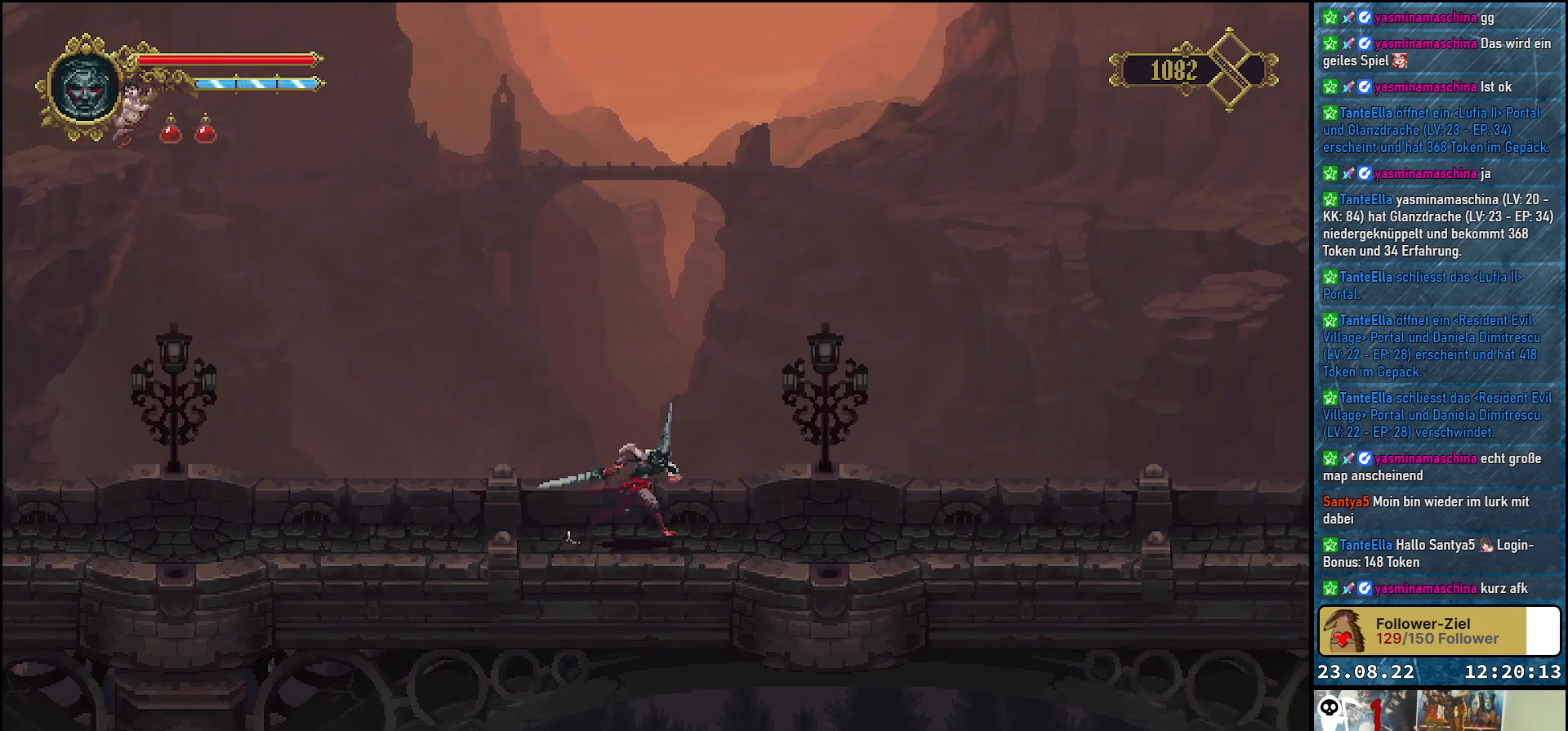
{"buttons": ["DPAD_RIGHT"], "left_stick": "center", "right_stick": "center", "events": []}
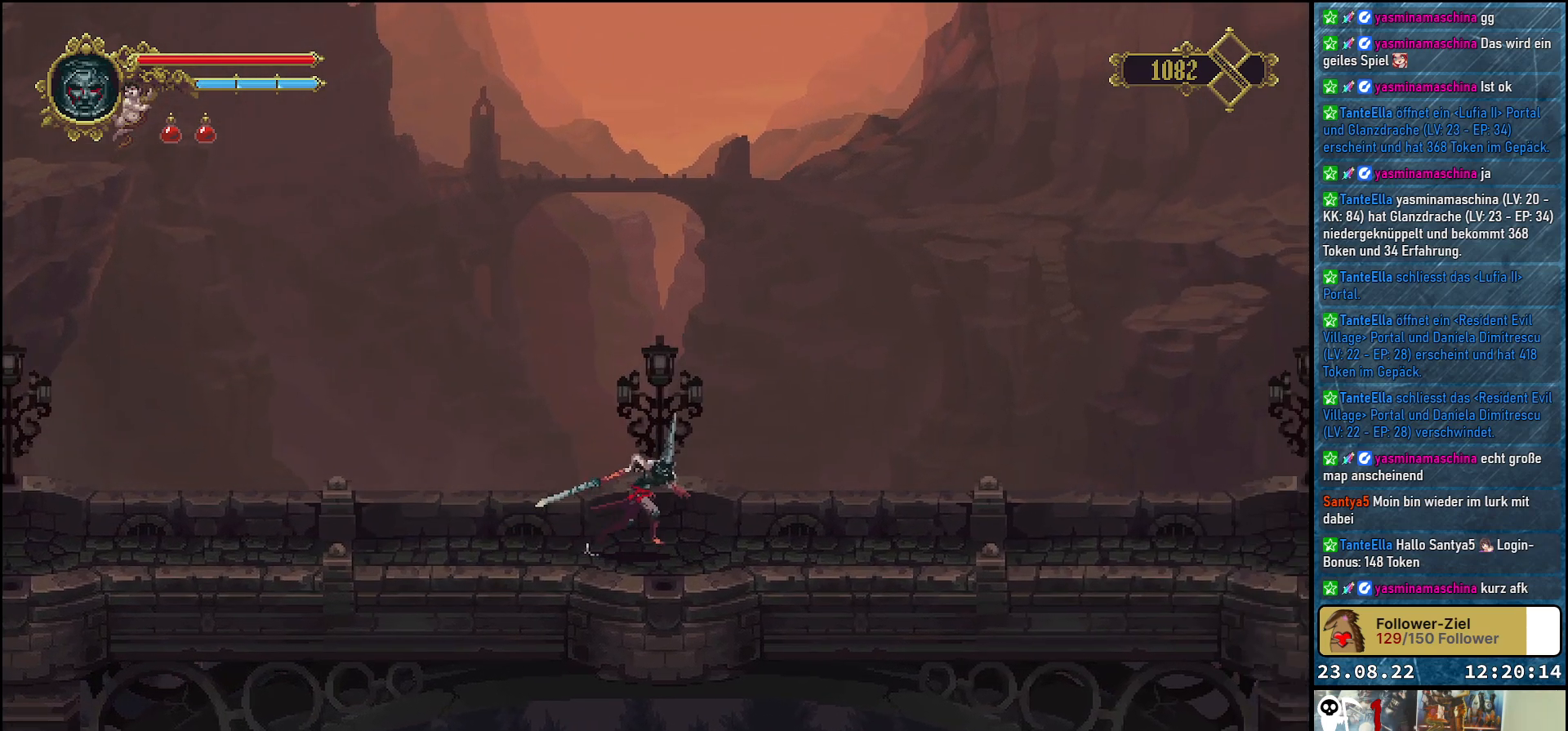
{"buttons": ["DPAD_RIGHT"], "left_stick": "center", "right_stick": "center", "events": []}
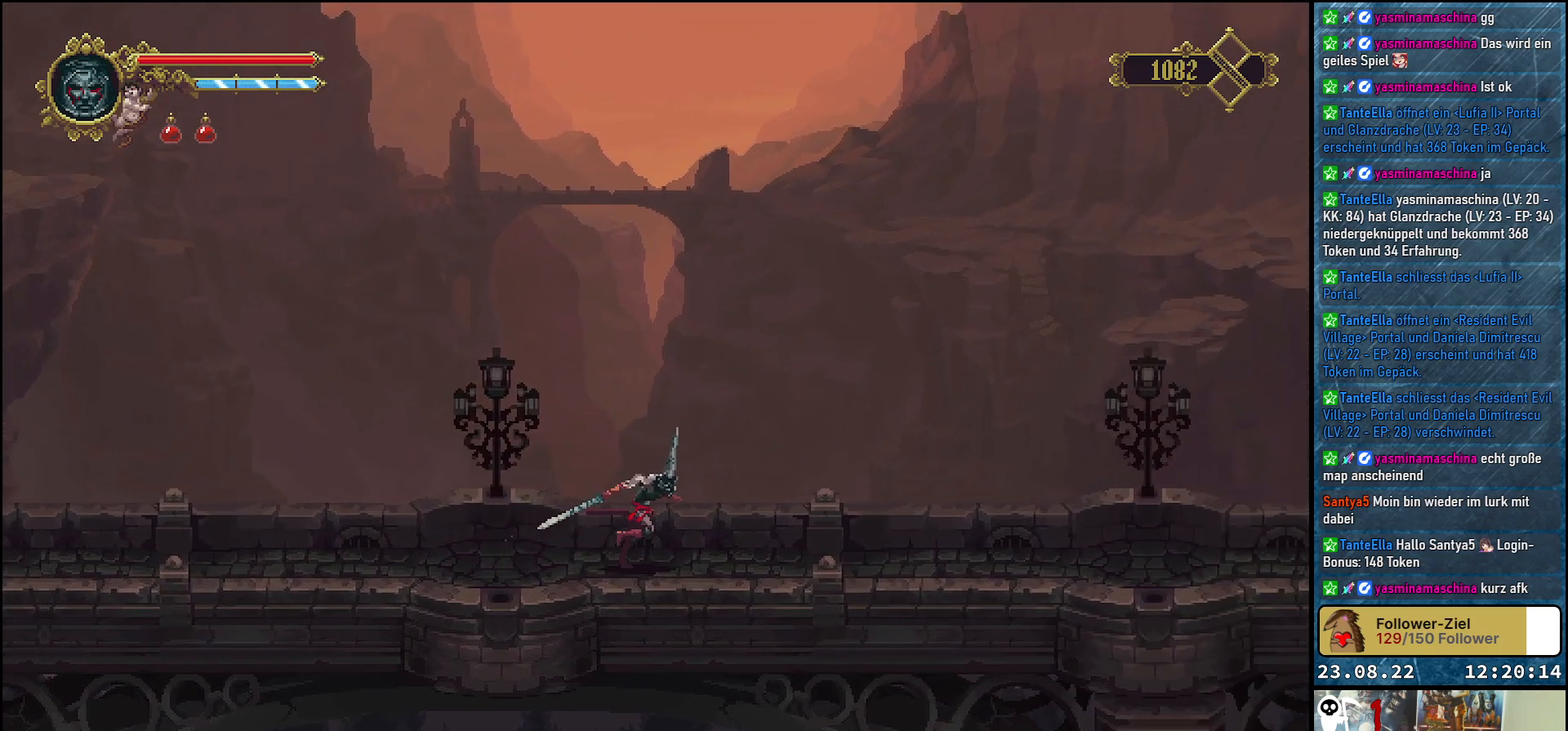
{"buttons": [], "left_stick": "center", "right_stick": "center", "events": [[100, "DPAD_RIGHT", "up"]]}
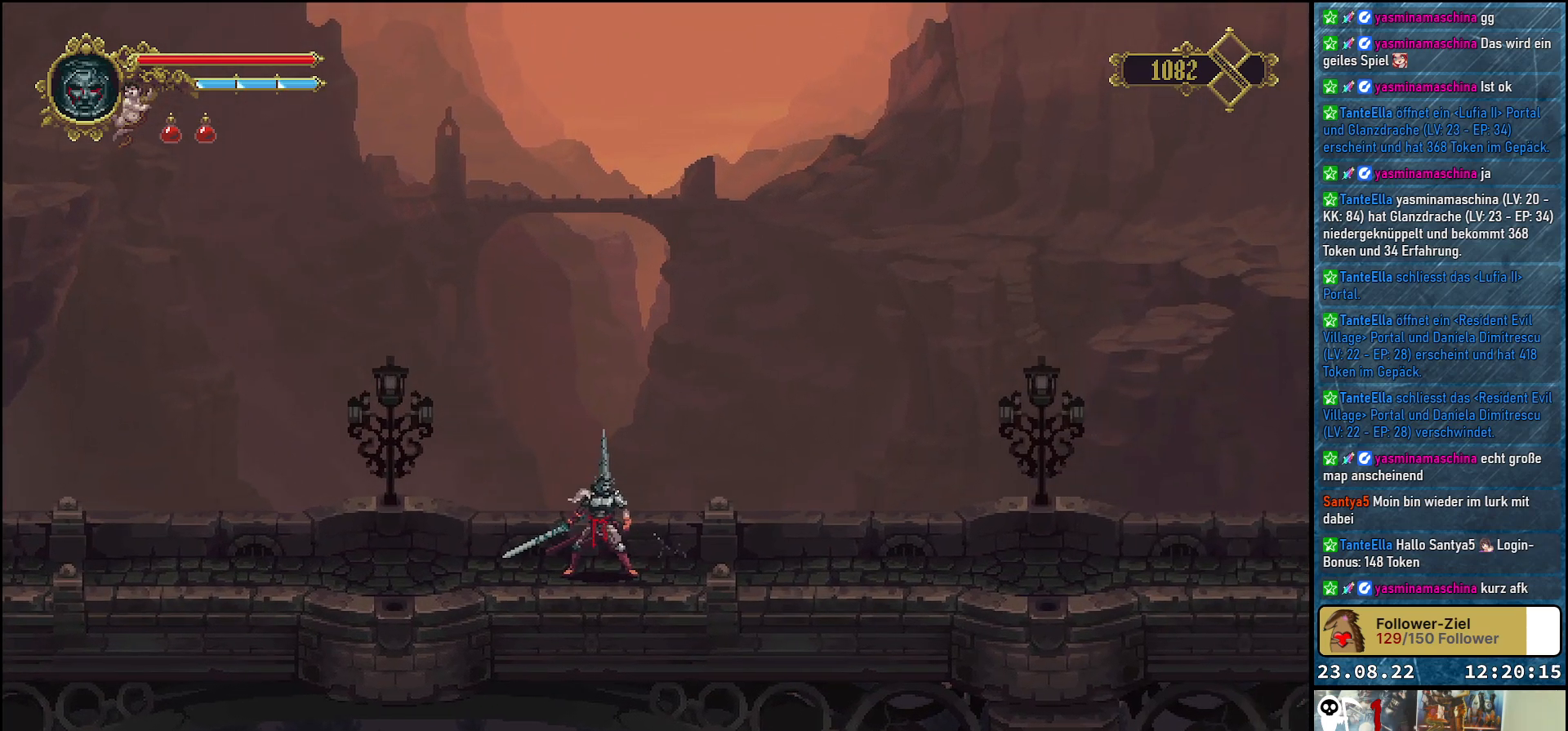
{"buttons": [], "left_stick": "center", "right_stick": "center", "events": []}
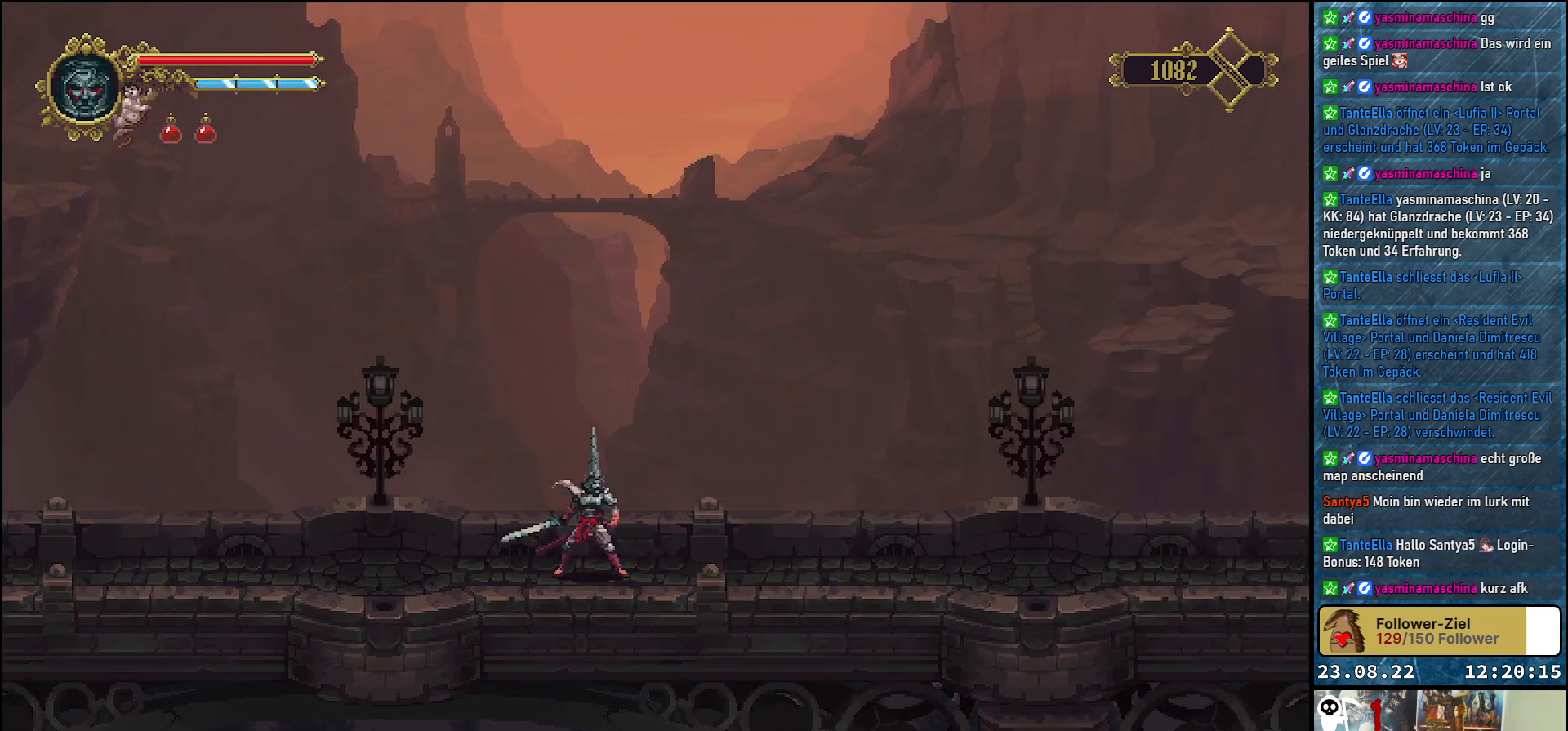
{"buttons": [], "left_stick": "center", "right_stick": "center", "events": []}
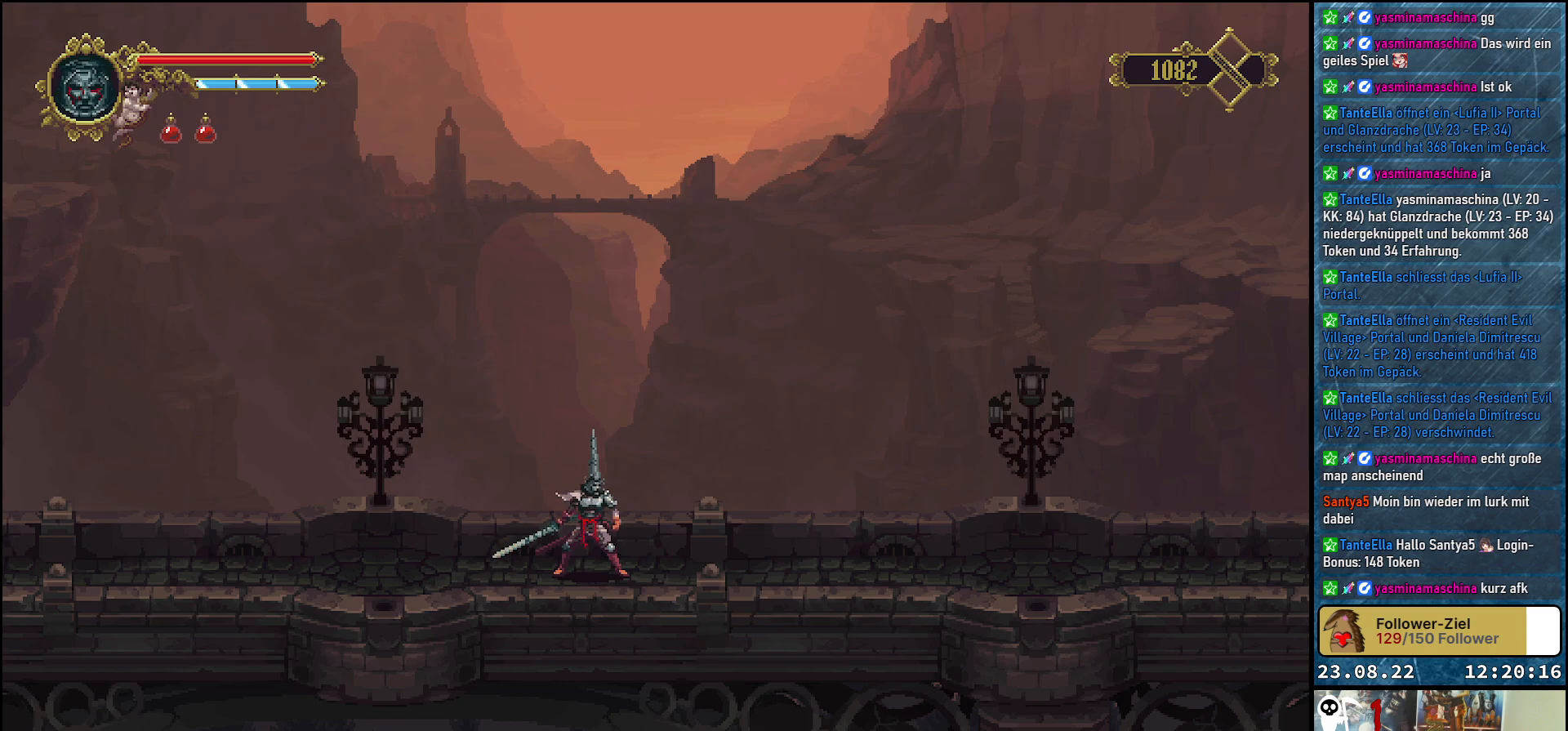
{"buttons": [], "left_stick": "center", "right_stick": "center", "events": []}
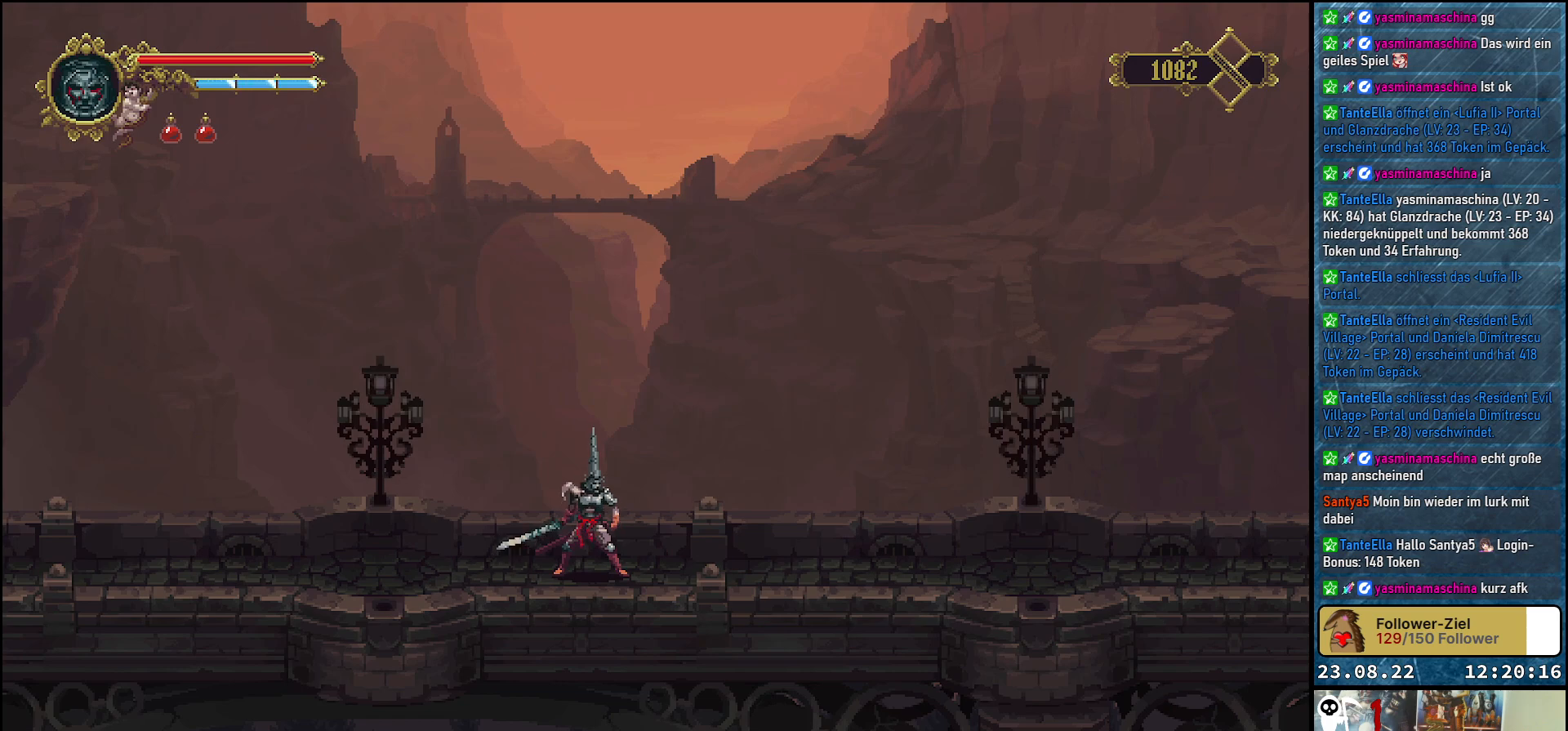
{"buttons": [], "left_stick": "center", "right_stick": "center", "events": []}
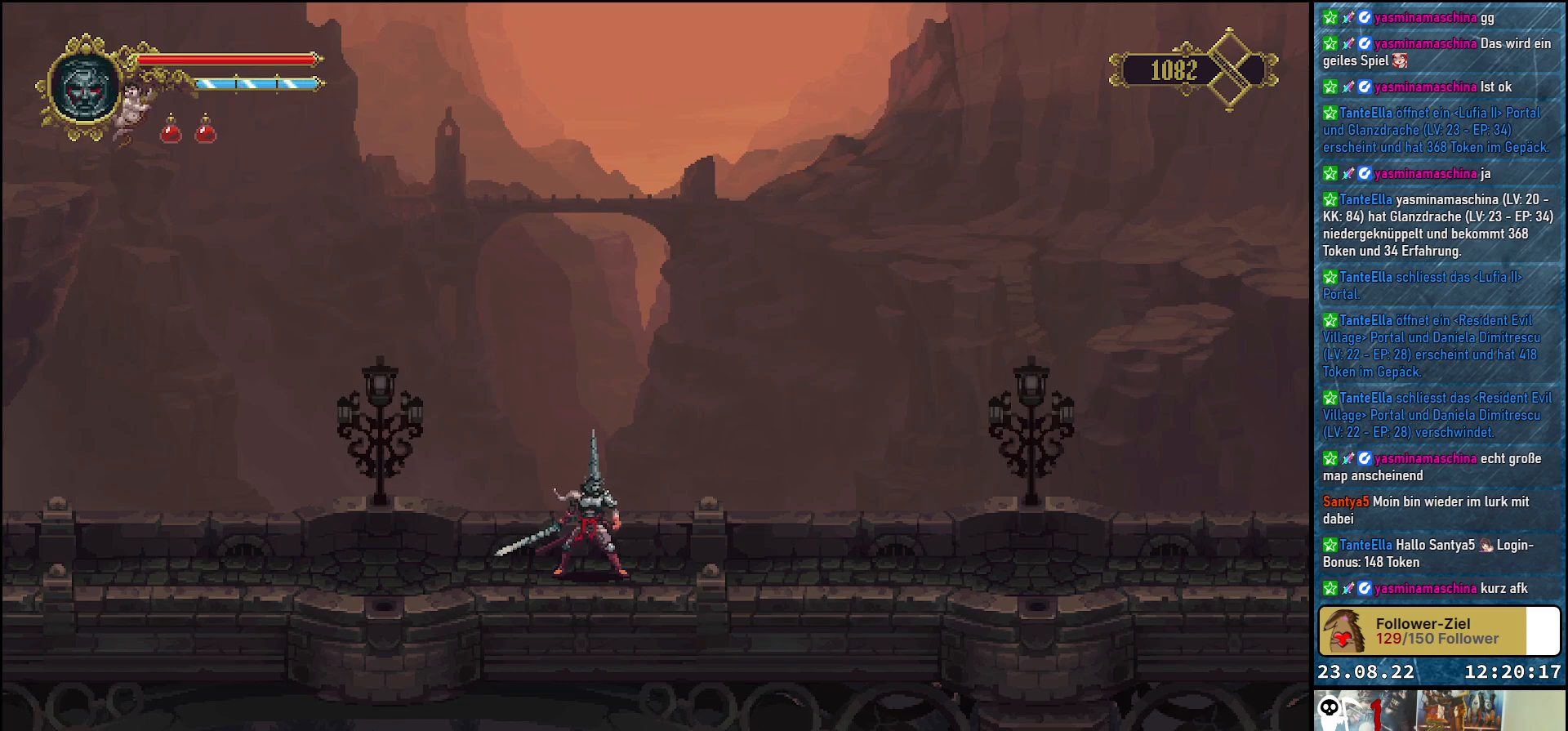
{"buttons": [], "left_stick": "center", "right_stick": "center", "events": []}
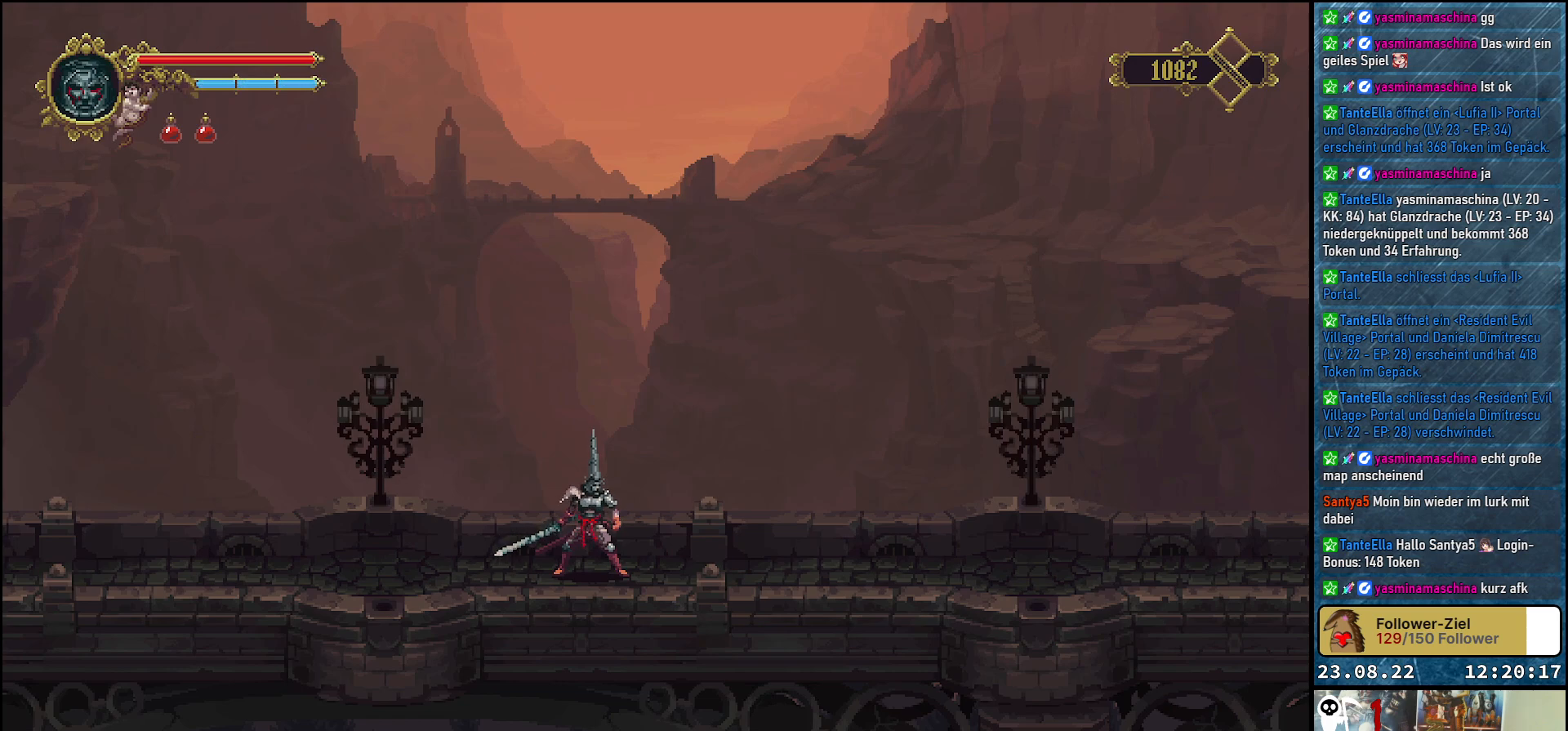
{"buttons": ["DPAD_RIGHT"], "left_stick": "center", "right_stick": "center", "events": [[417, "DPAD_RIGHT", "down"]]}
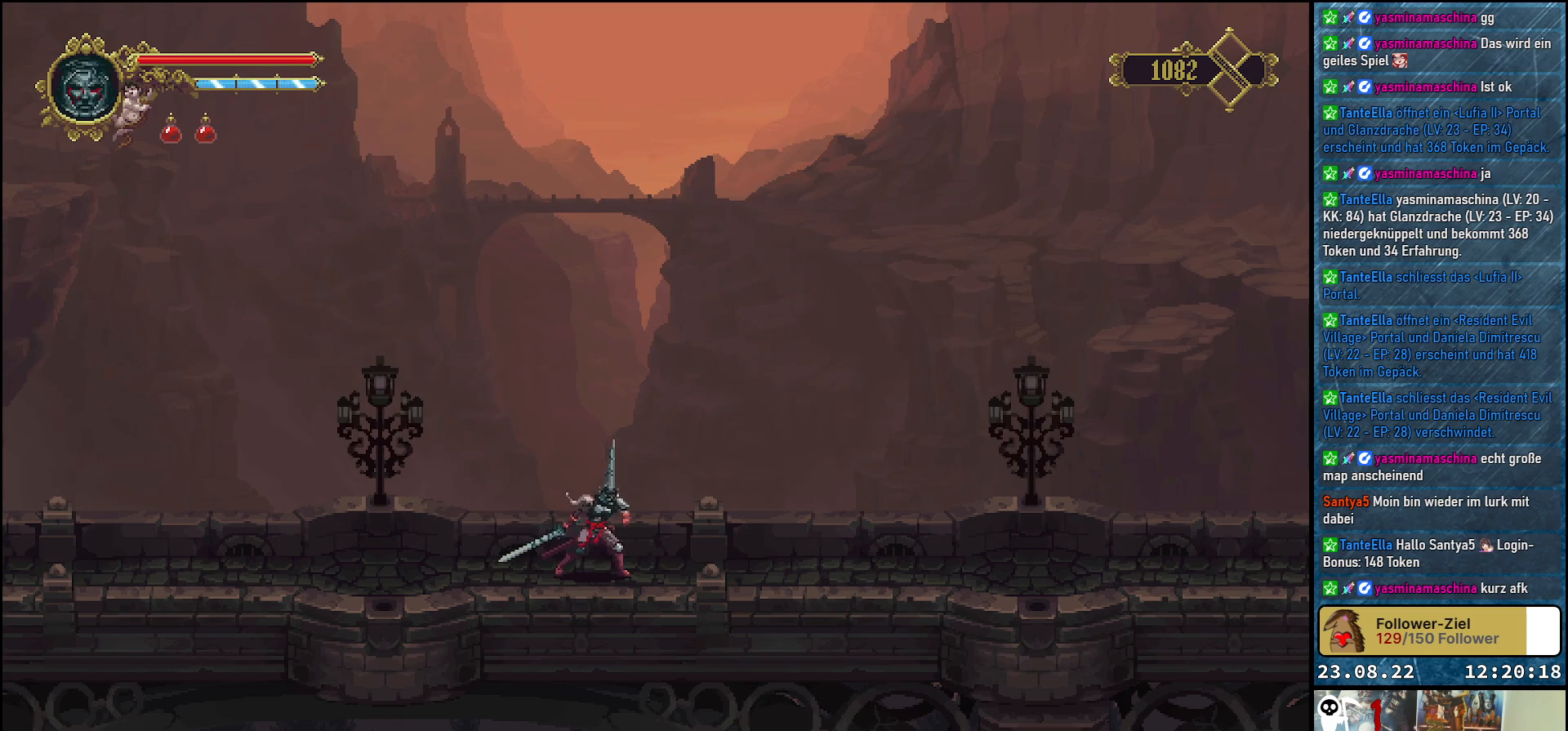
{"buttons": ["DPAD_RIGHT"], "left_stick": "center", "right_stick": "center", "events": []}
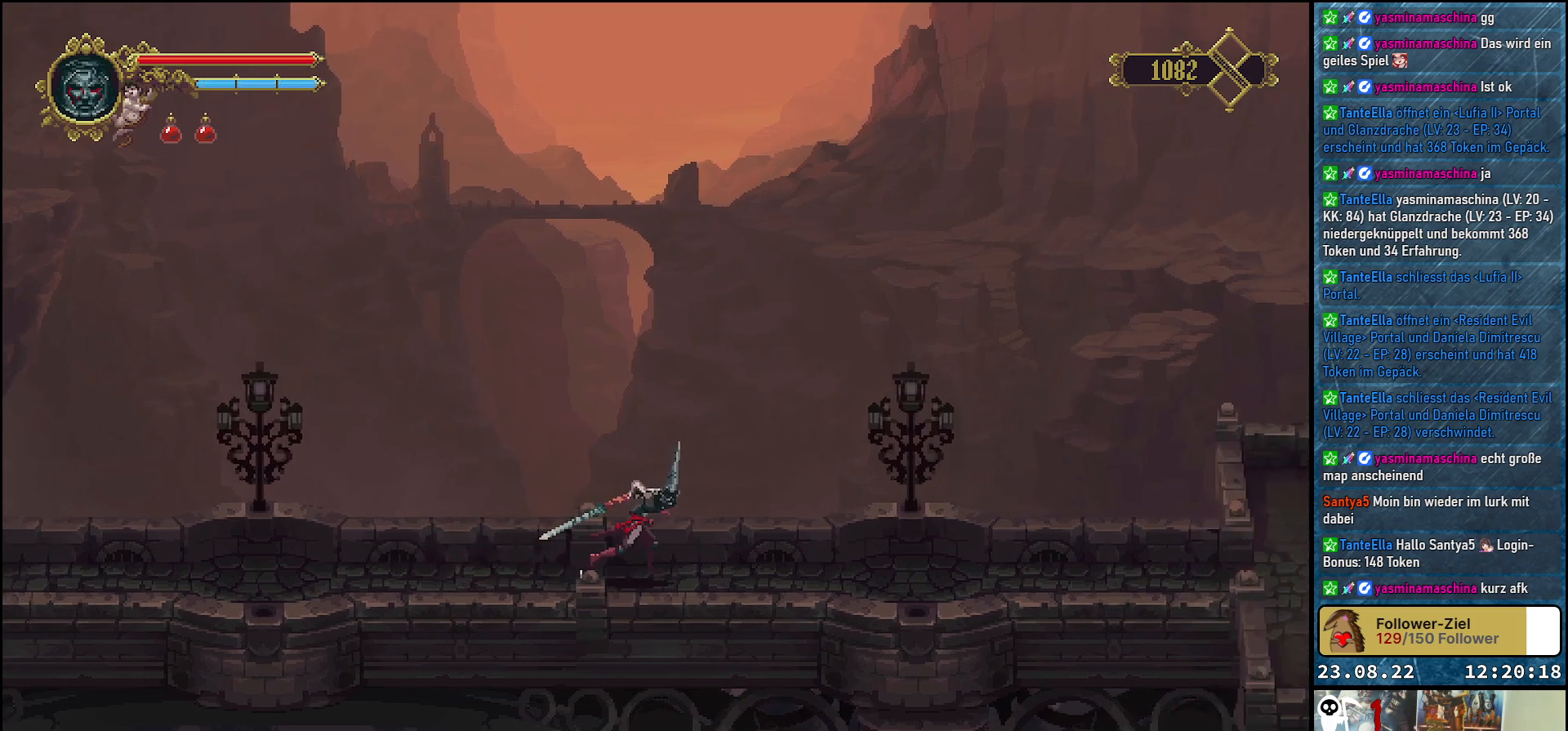
{"buttons": ["DPAD_RIGHT"], "left_stick": "center", "right_stick": "center", "events": []}
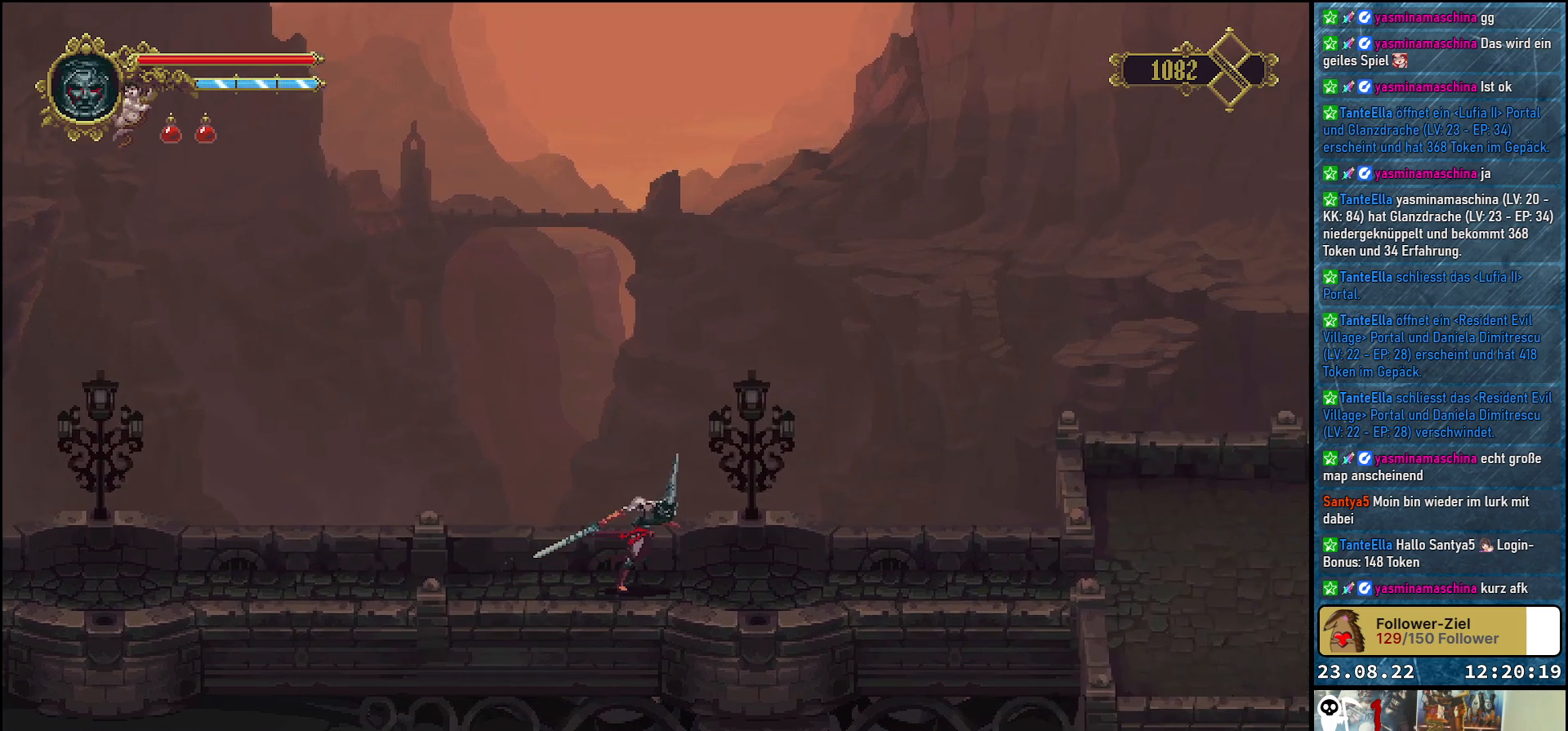
{"buttons": [], "left_stick": "center", "right_stick": "center", "events": [[117, "DPAD_RIGHT", "up"]]}
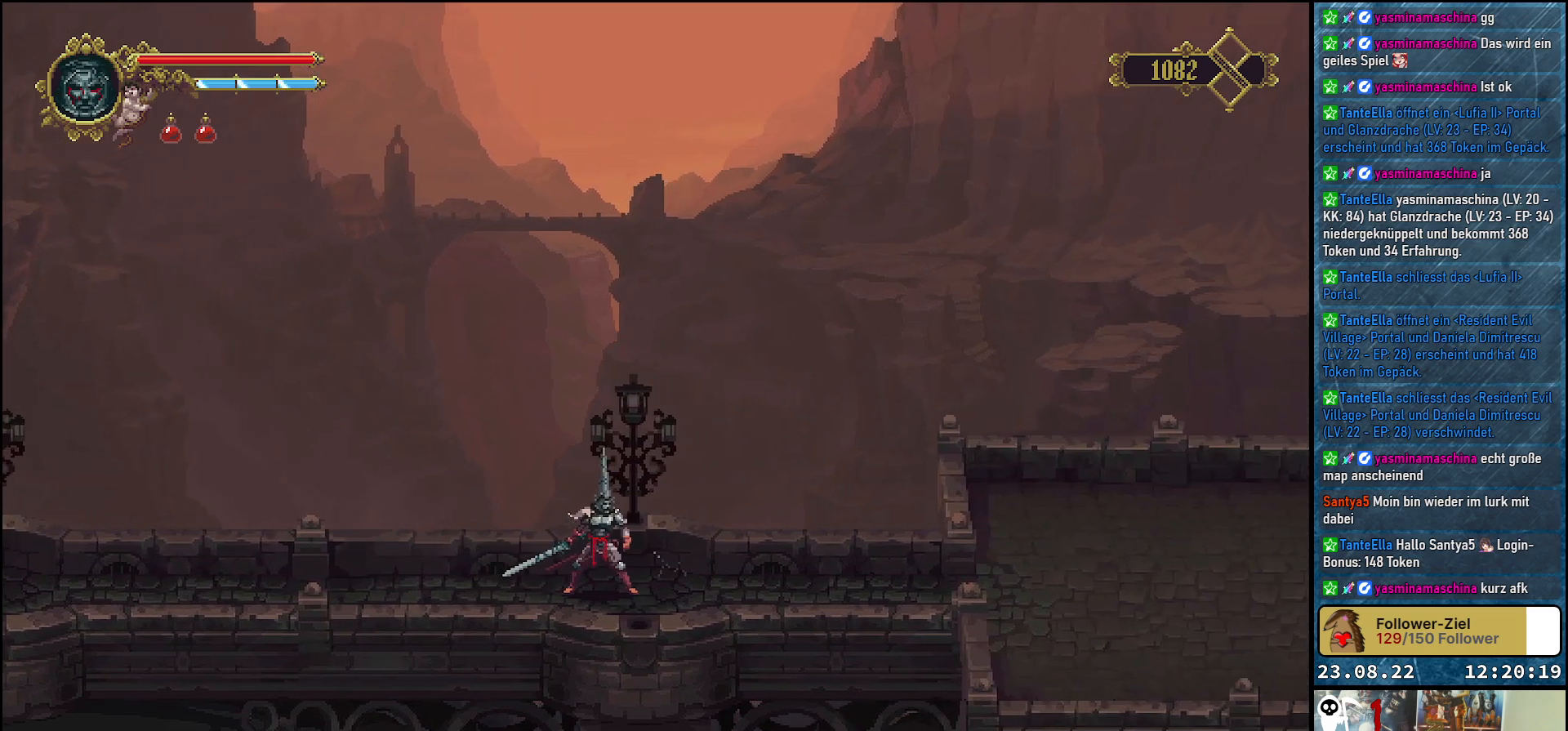
{"buttons": [], "left_stick": "center", "right_stick": "center", "events": [[100, "DPAD_RIGHT", "down"], [450, "DPAD_RIGHT", "up"]]}
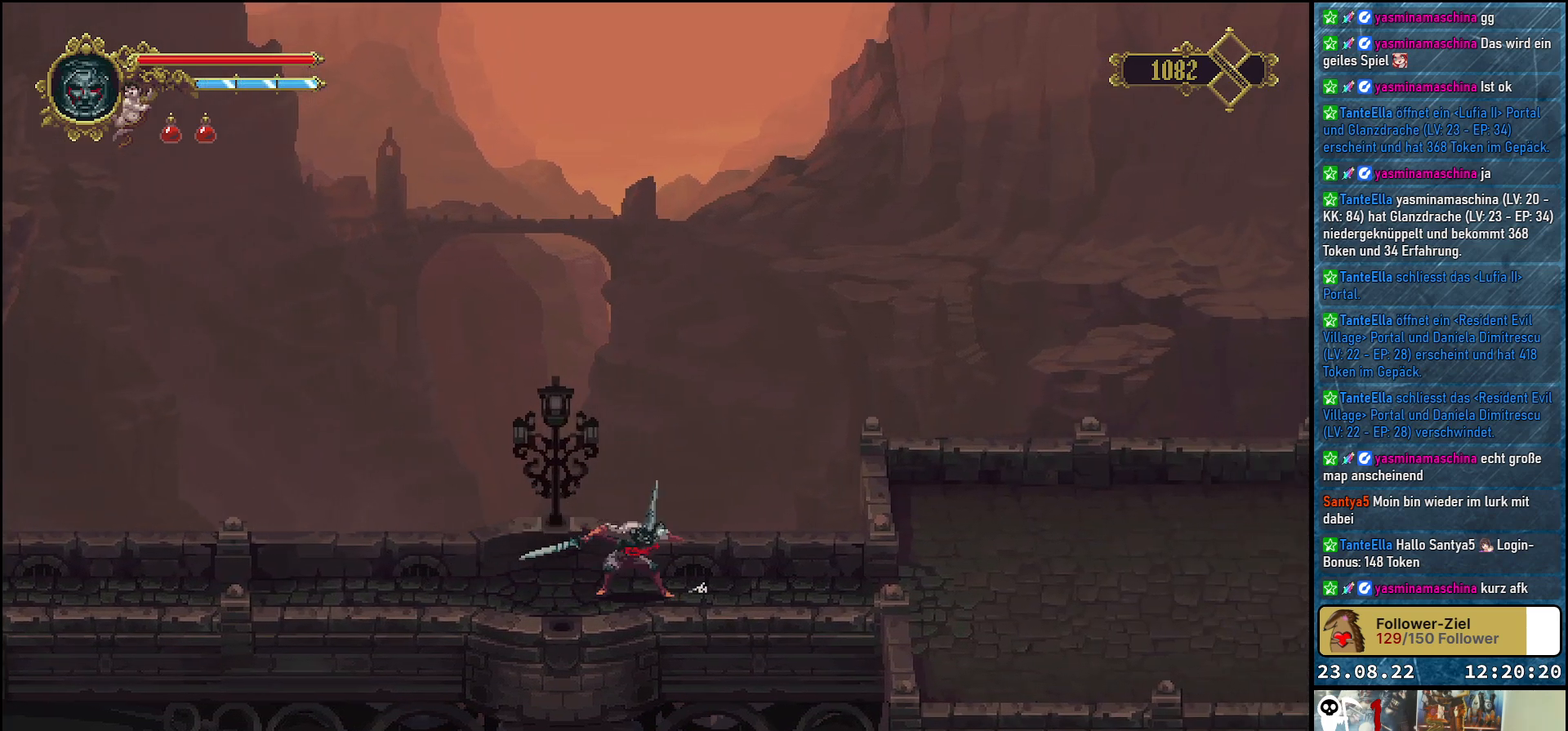
{"buttons": ["DPAD_RIGHT"], "left_stick": "center", "right_stick": "center", "events": [[433, "DPAD_RIGHT", "down"]]}
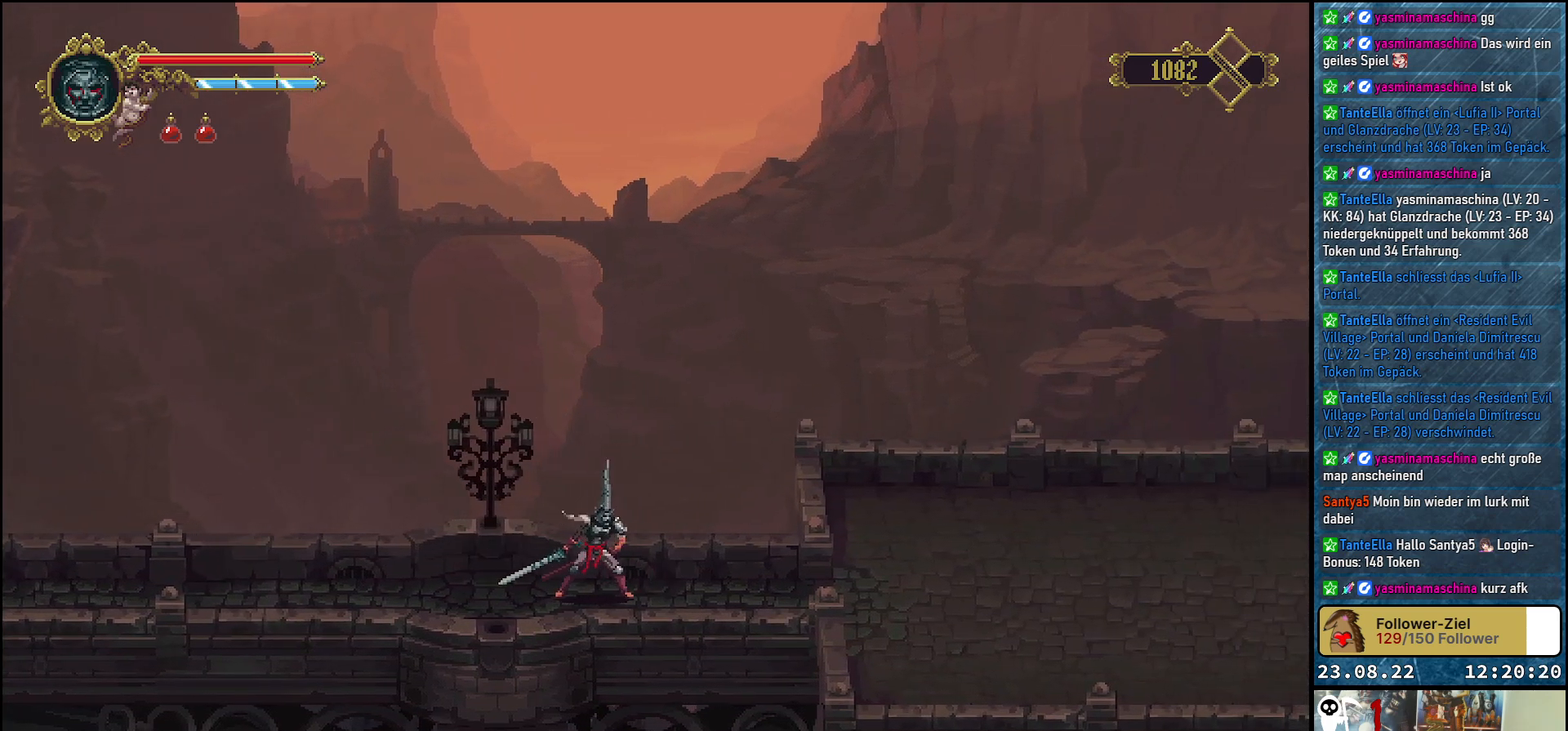
{"buttons": [], "left_stick": "center", "right_stick": "center", "events": [[283, "DPAD_RIGHT", "up"]]}
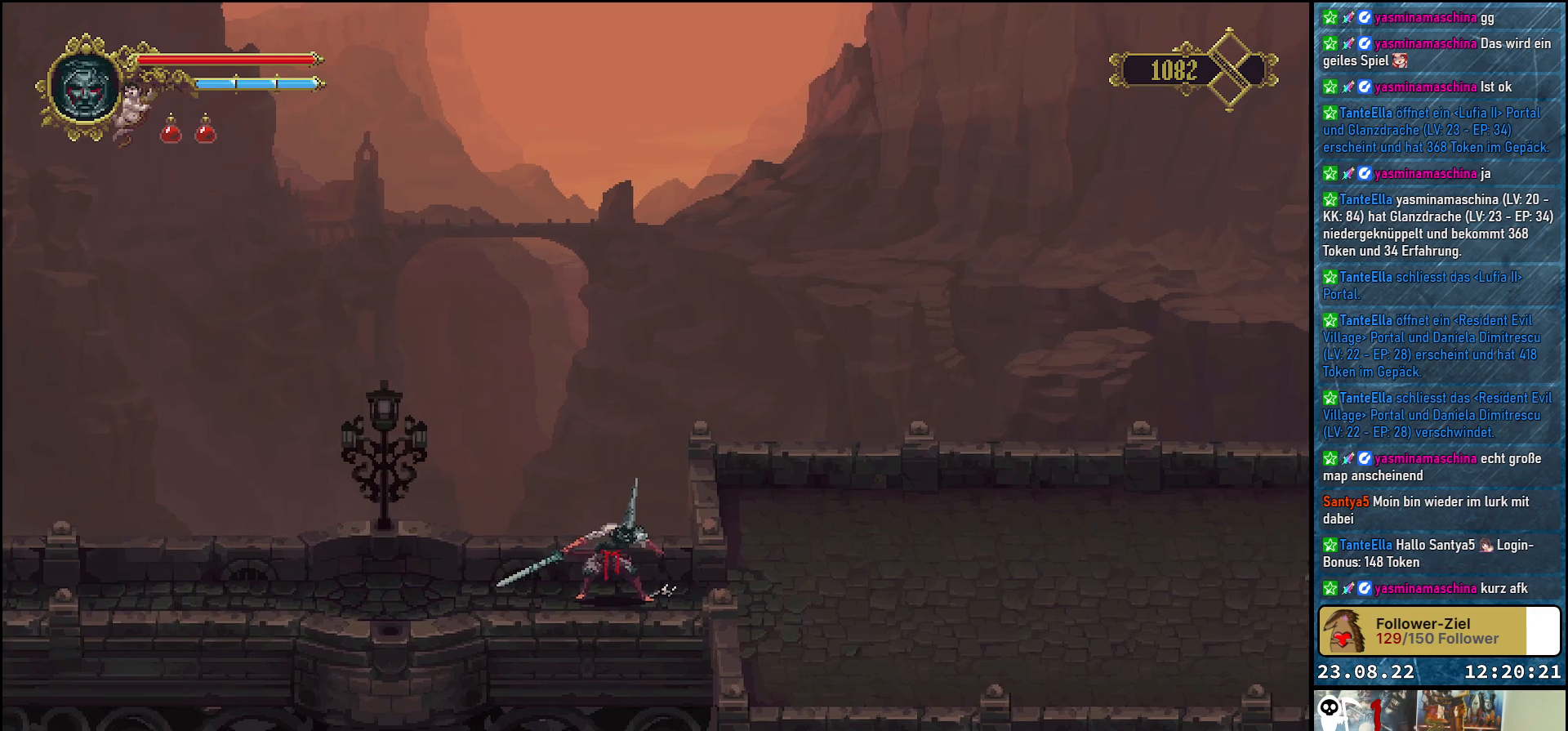
{"buttons": [], "left_stick": "center", "right_stick": "center", "events": []}
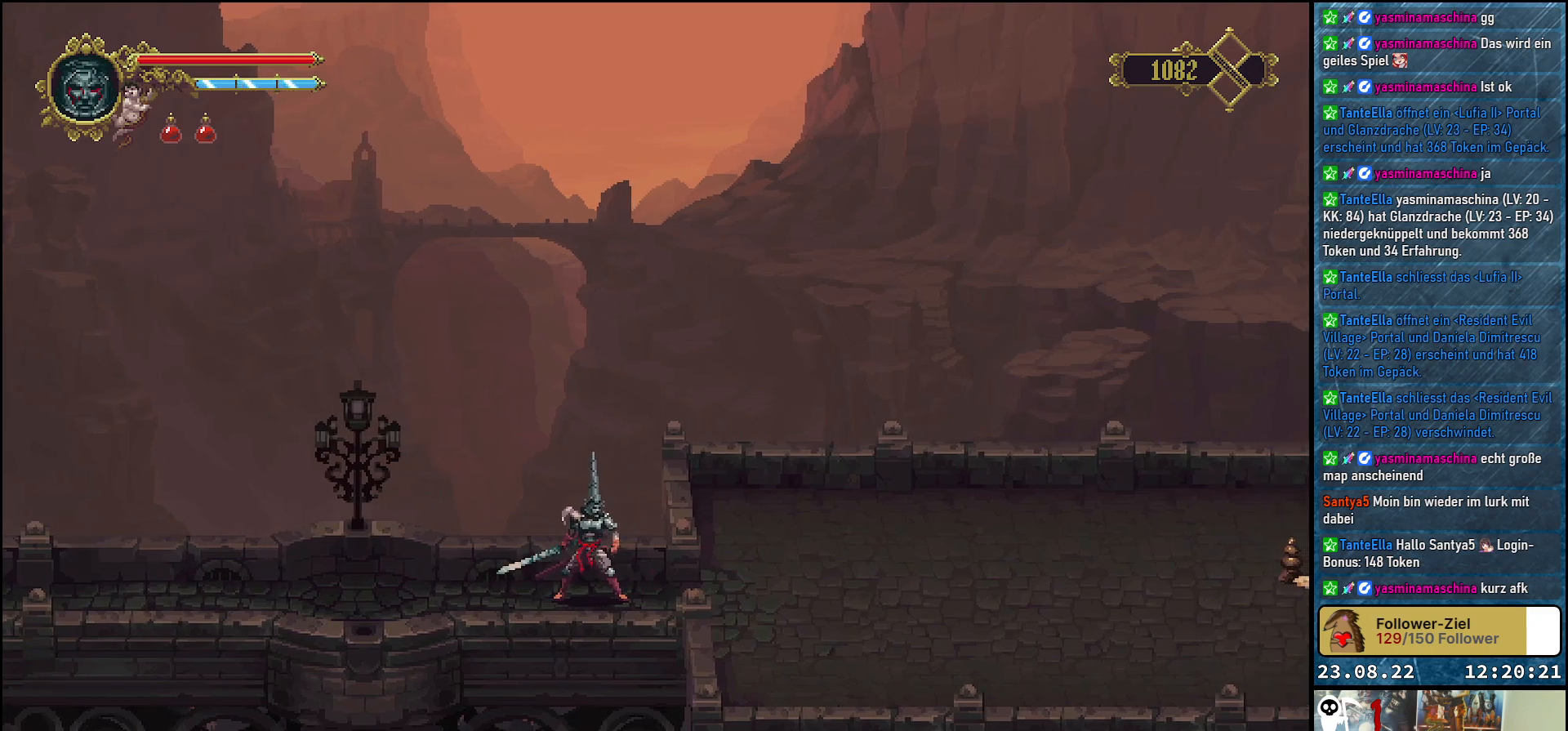
{"buttons": [], "left_stick": "center", "right_stick": "right", "events": [[317, "right_stick", "right"]]}
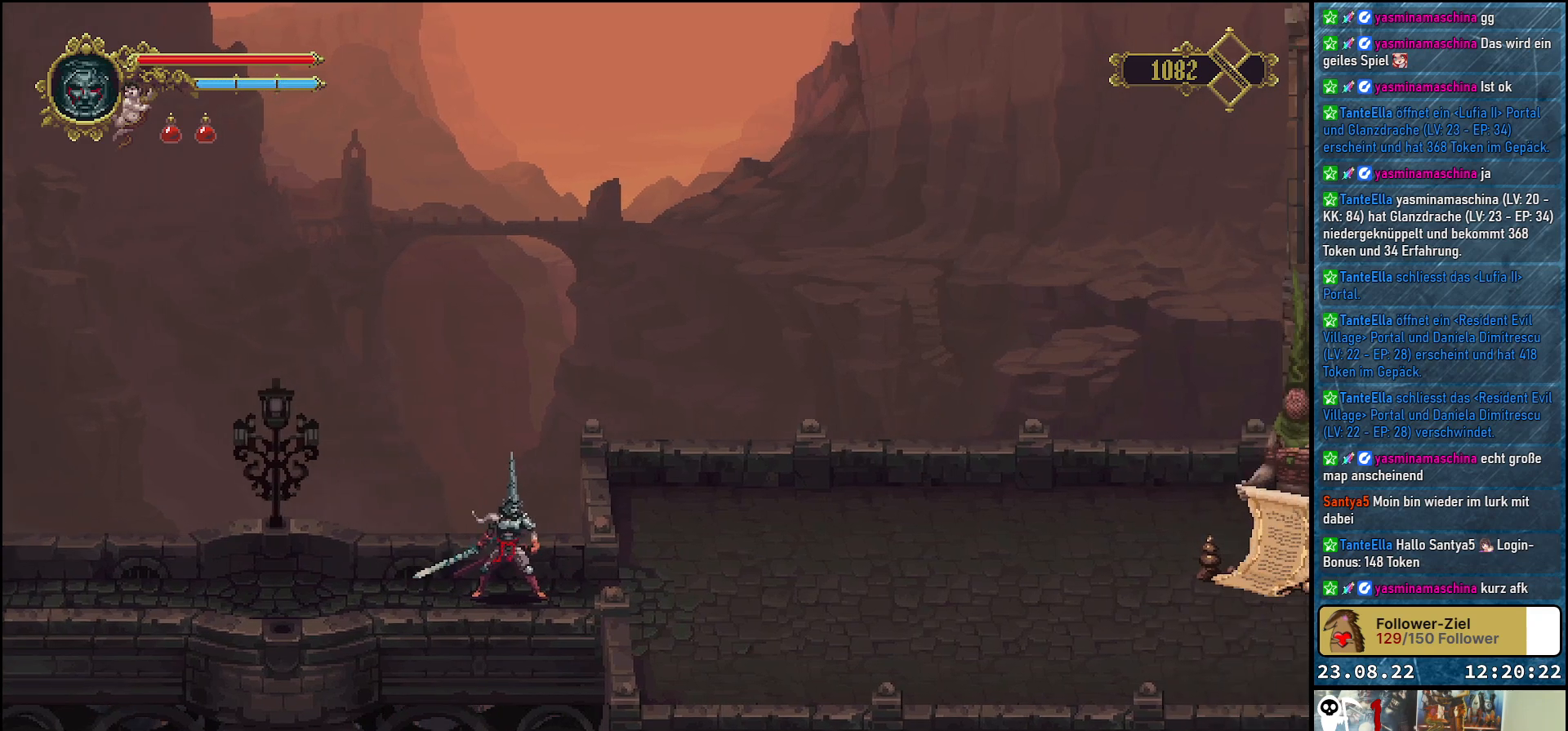
{"buttons": [], "left_stick": "center", "right_stick": "right", "events": []}
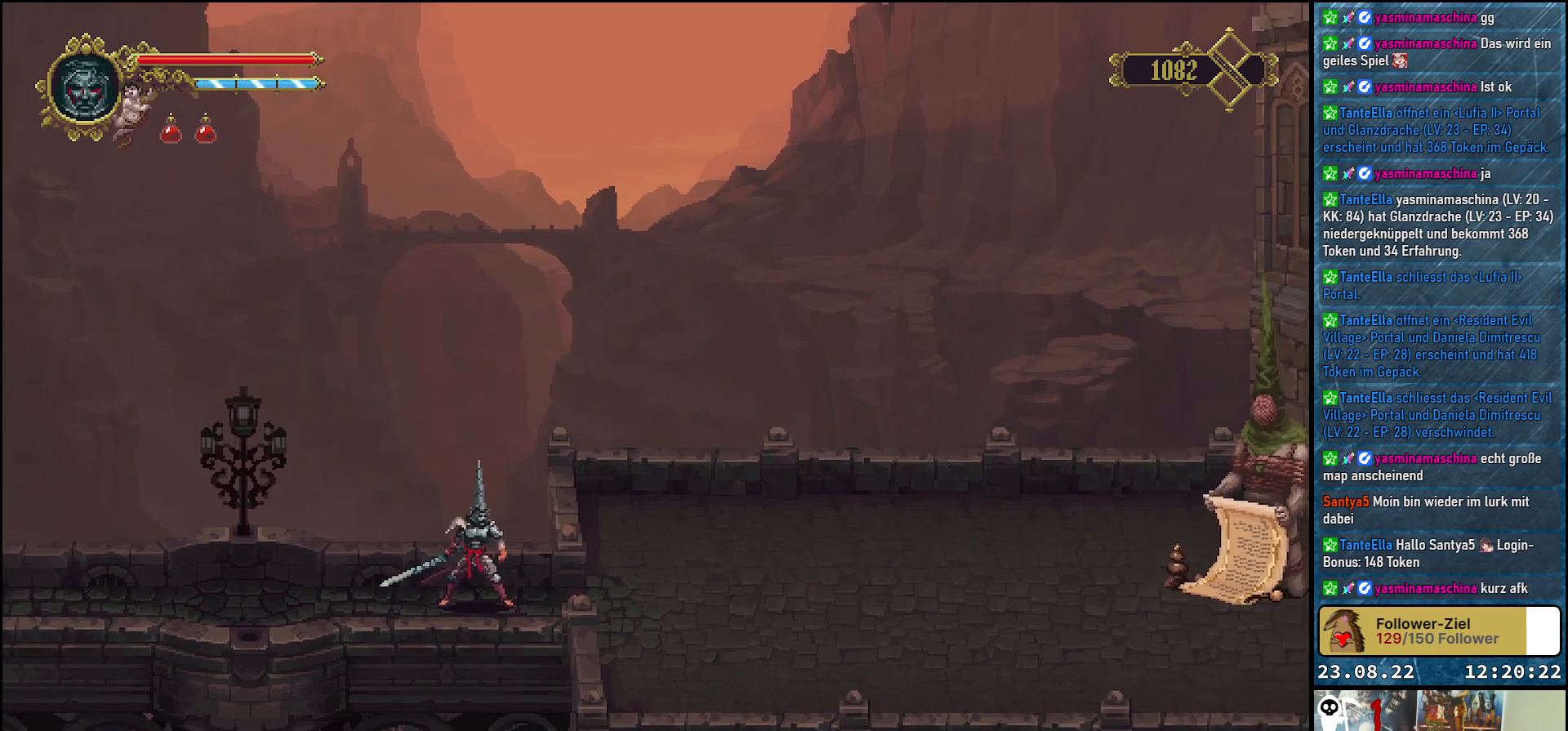
{"buttons": ["DPAD_RIGHT"], "left_stick": "center", "right_stick": "center", "events": [[400, "DPAD_RIGHT", "down"], [433, "right_stick", "center"]]}
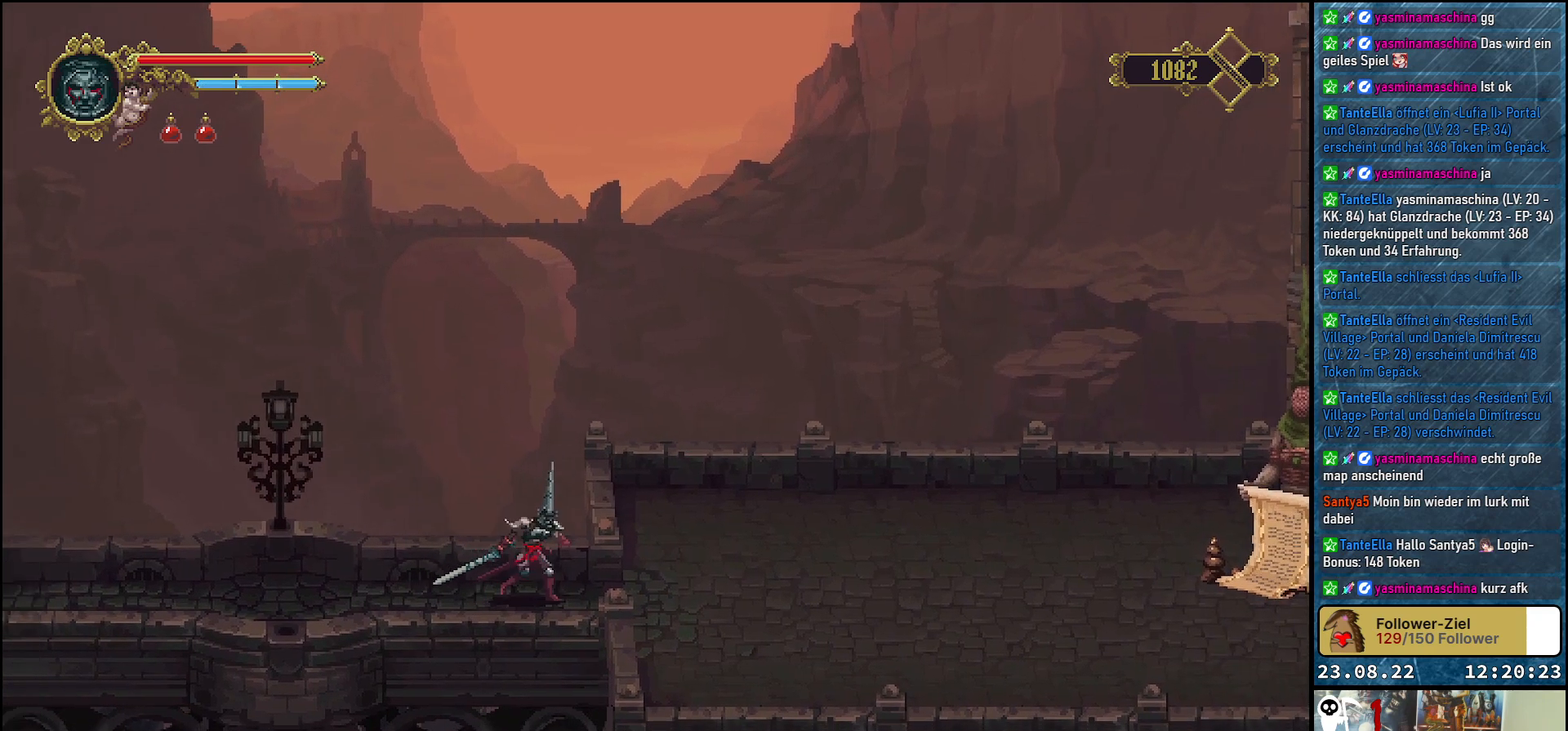
{"buttons": ["DPAD_RIGHT"], "left_stick": "center", "right_stick": "center", "events": []}
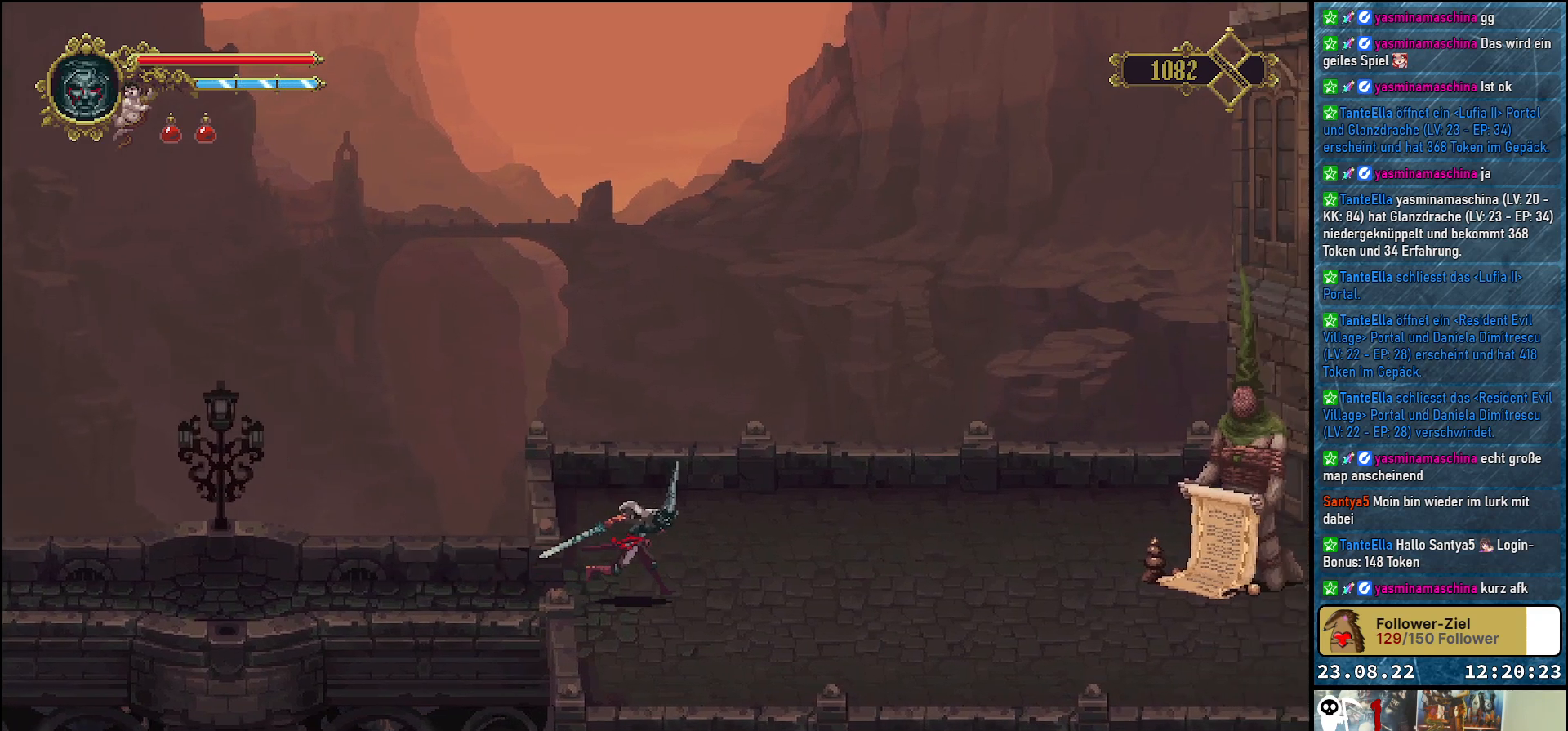
{"buttons": ["DPAD_RIGHT"], "left_stick": "center", "right_stick": "center", "events": []}
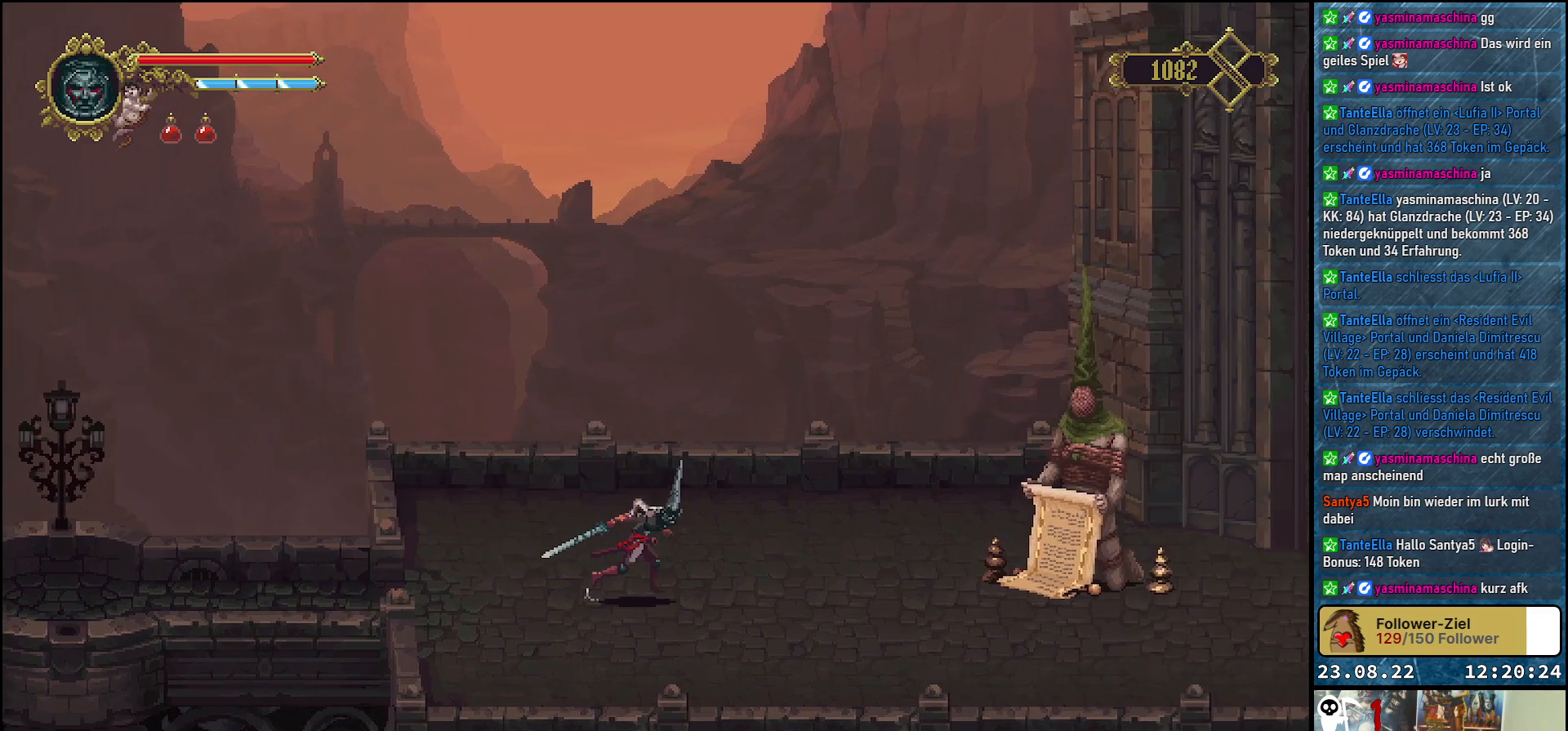
{"buttons": ["DPAD_RIGHT"], "left_stick": "center", "right_stick": "center", "events": []}
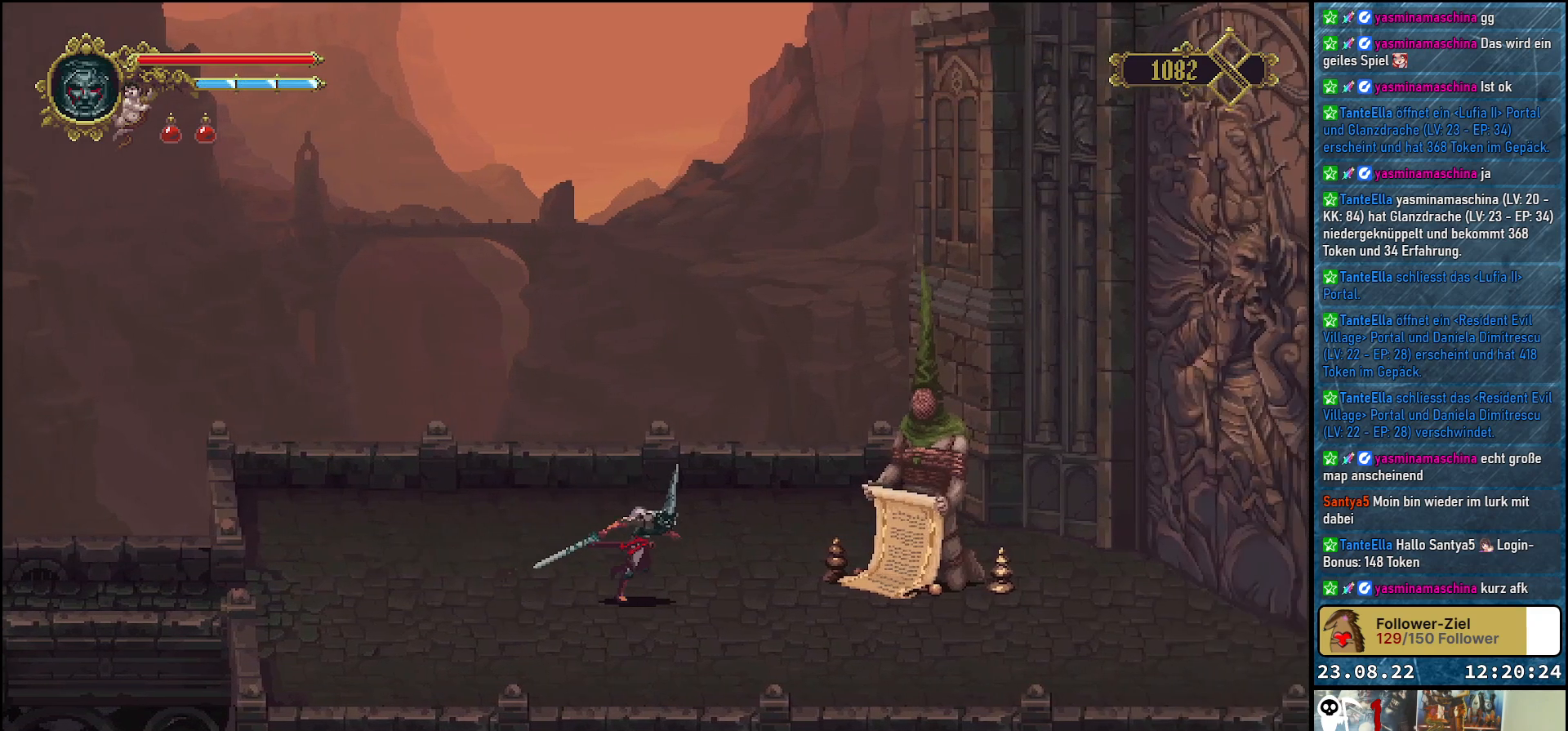
{"buttons": [], "left_stick": "center", "right_stick": "center", "events": [[300, "DPAD_RIGHT", "up"]]}
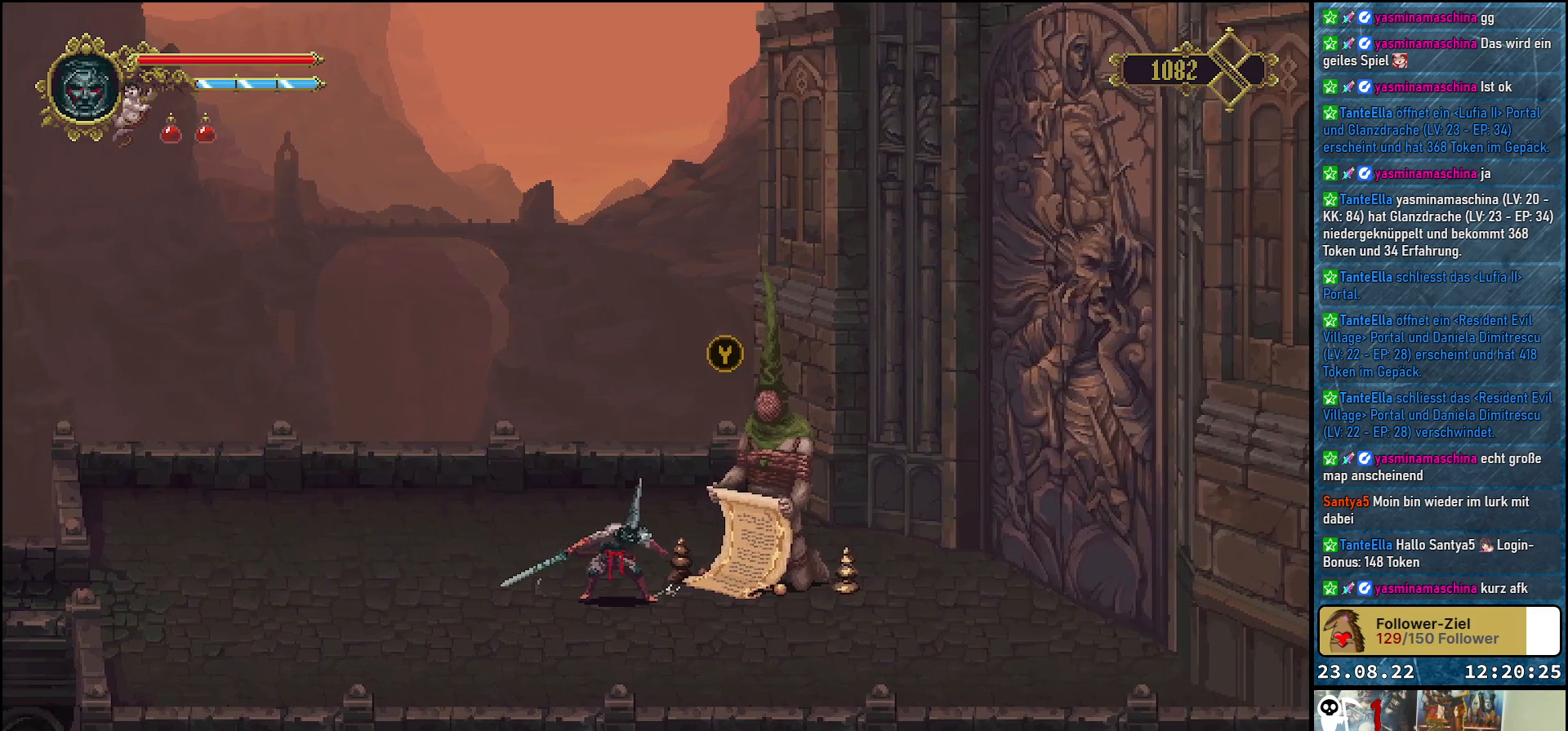
{"buttons": [], "left_stick": "center", "right_stick": "center", "events": []}
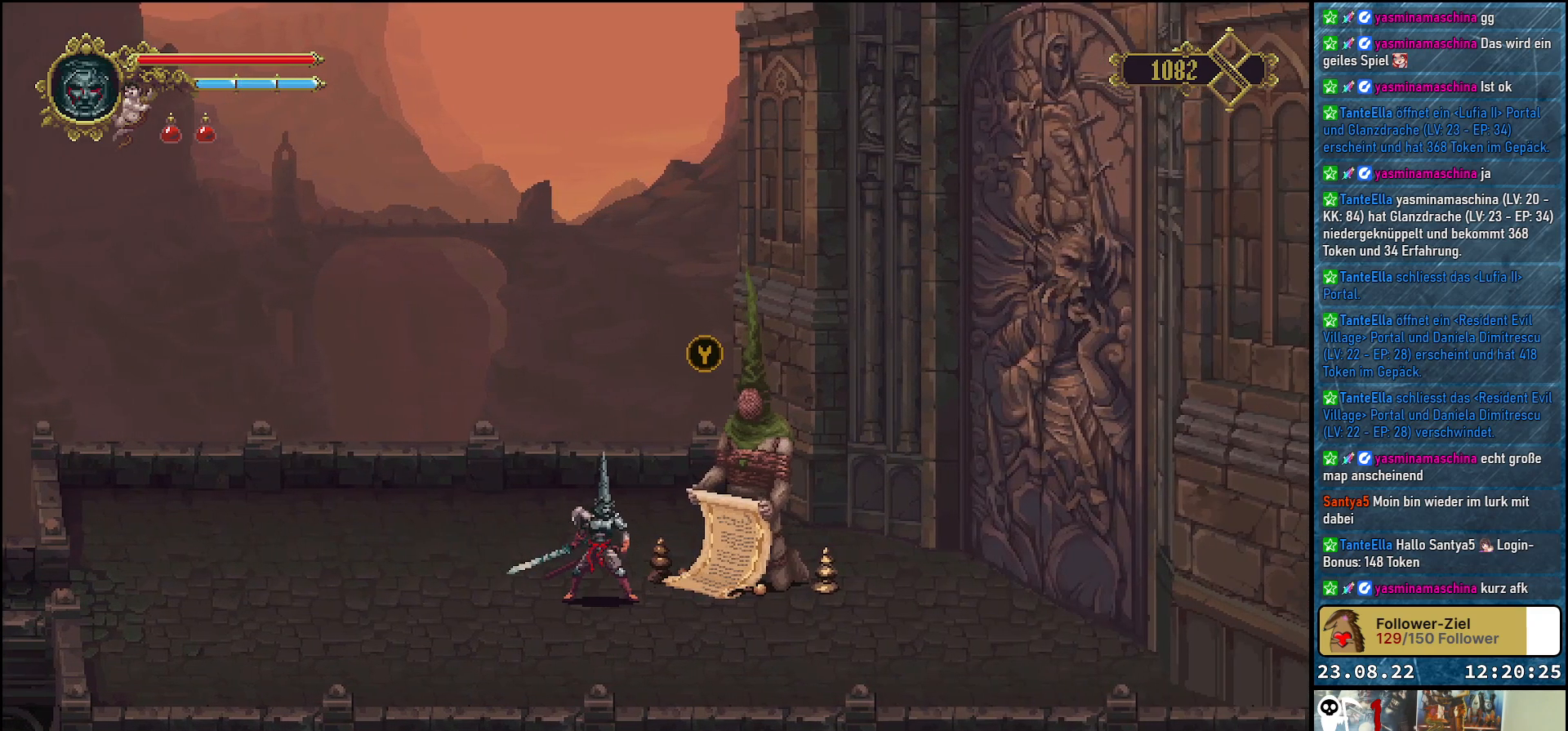
{"buttons": [], "left_stick": "center", "right_stick": "center", "events": [[133, "Y", "down"], [200, "Y", "up"]]}